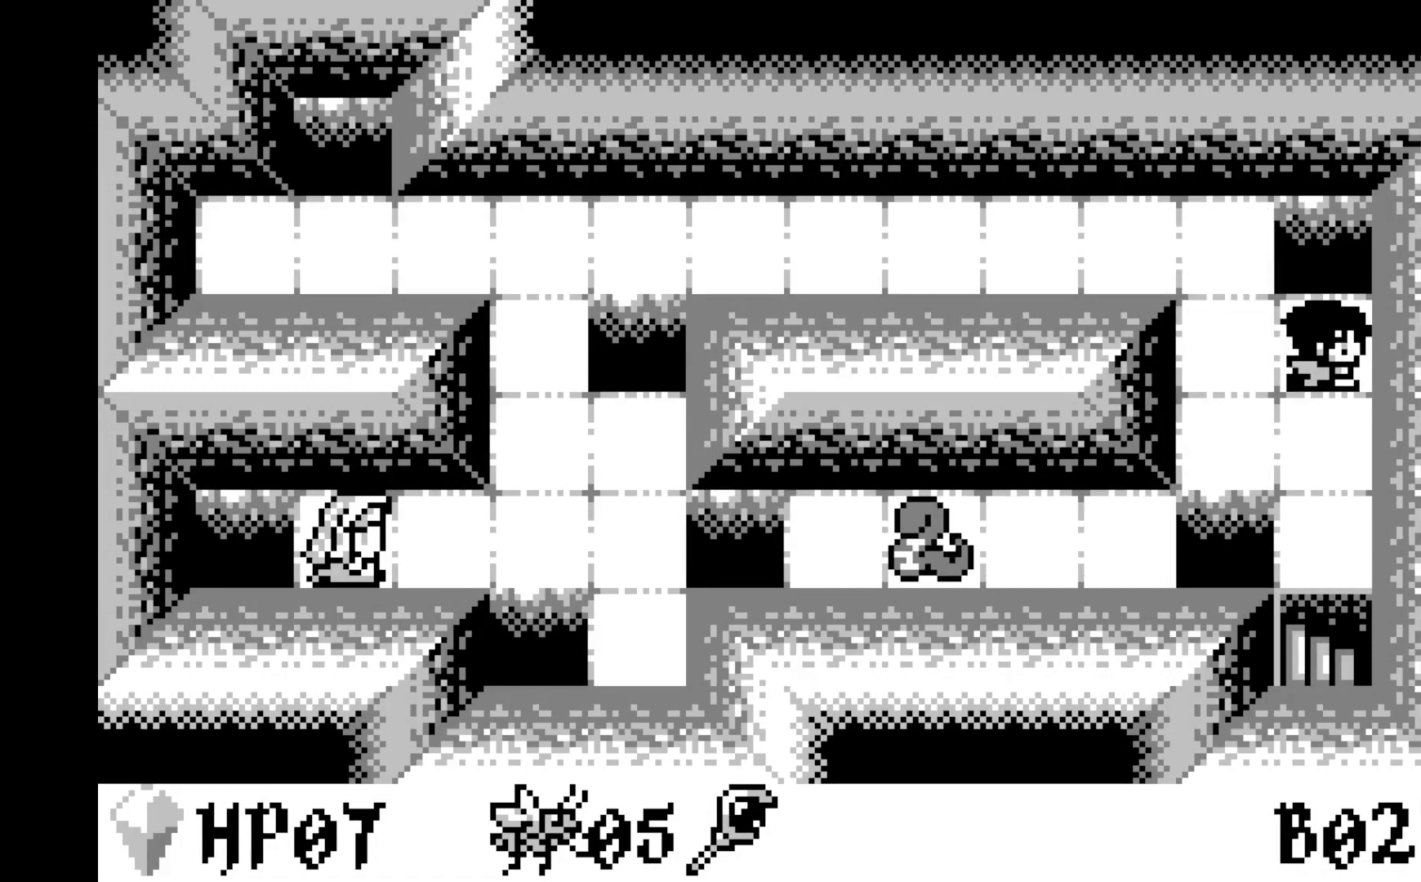
Gameplay with a controller (Xbox layout); each line is a JSON object with the inputs held at the frame after it. "events" lists button and stick changes between this image and that frame as [ms after this image, input, new state], when the widget could be followed in between. Not read: right_stick.
{"buttons": ["DPAD_DOWN"], "left_stick": "center", "events": [[17, "DPAD_RIGHT", "up"], [150, "DPAD_DOWN", "down"], [250, "DPAD_DOWN", "up"], [317, "DPAD_DOWN", "down"], [400, "DPAD_DOWN", "up"], [467, "DPAD_DOWN", "down"]]}
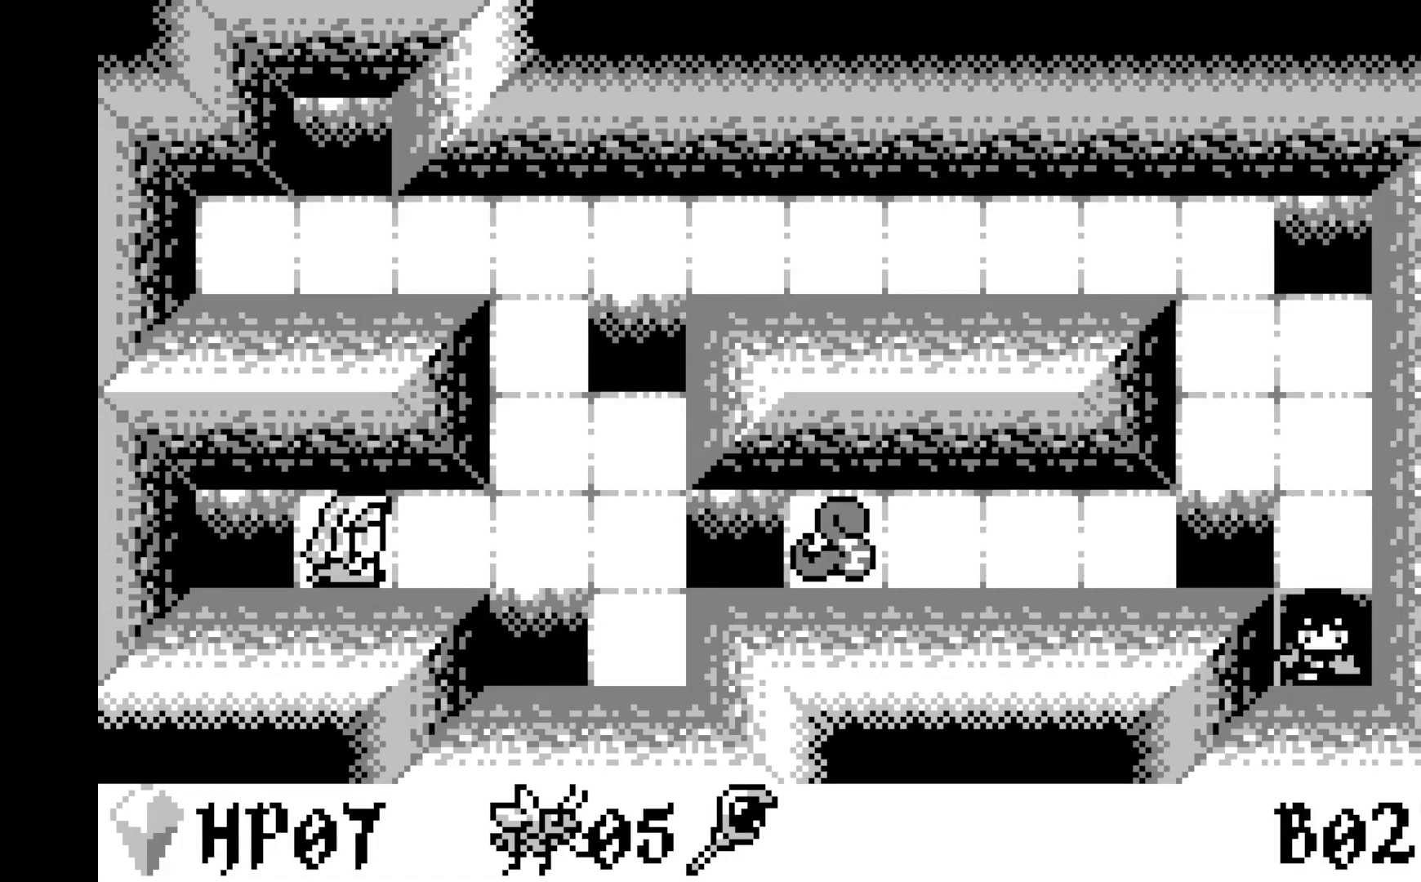
{"buttons": [], "left_stick": "center", "events": [[83, "DPAD_DOWN", "up"]]}
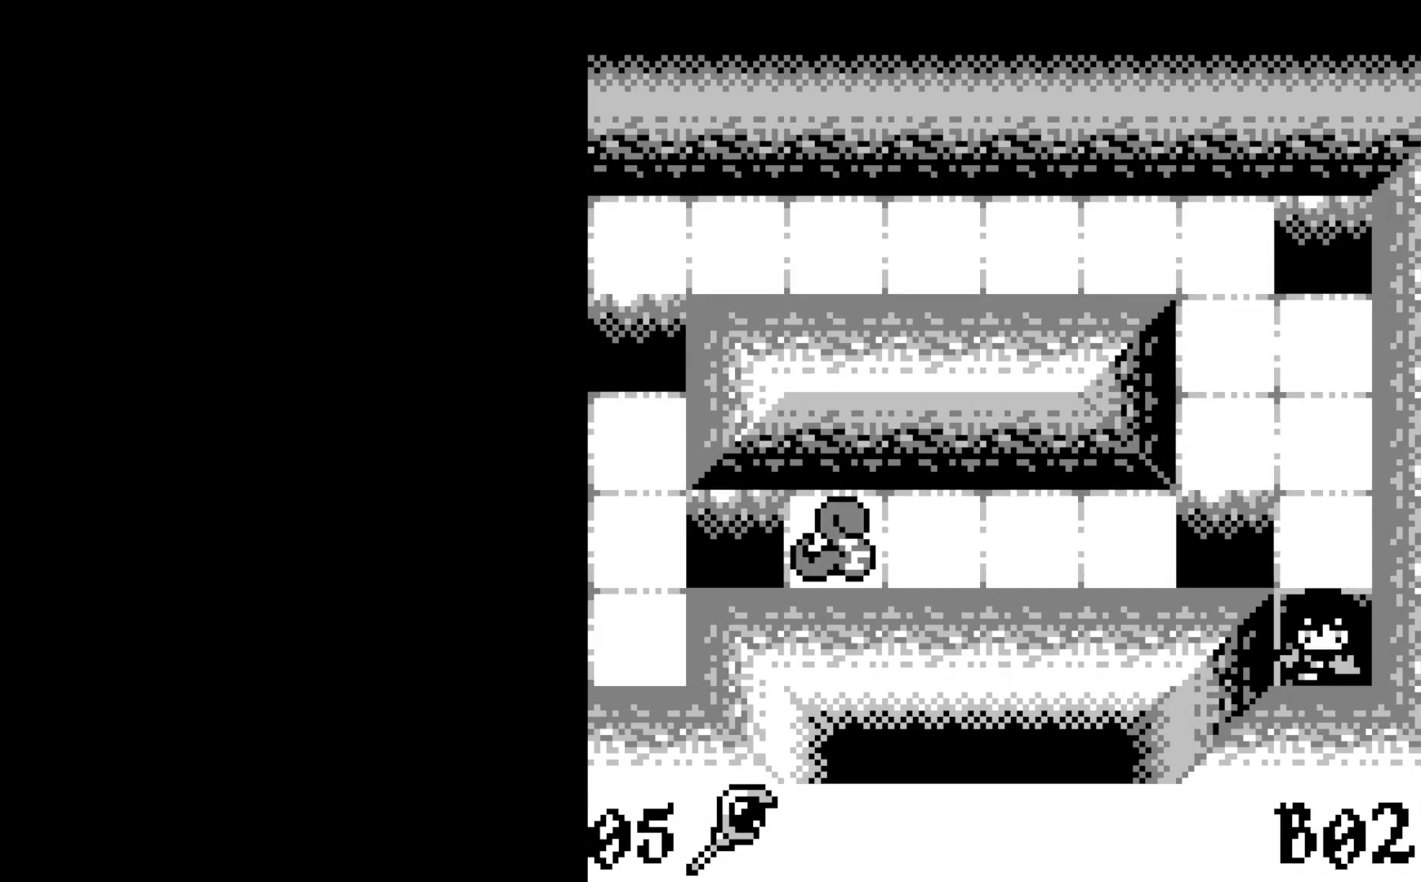
{"buttons": [], "left_stick": "center", "events": []}
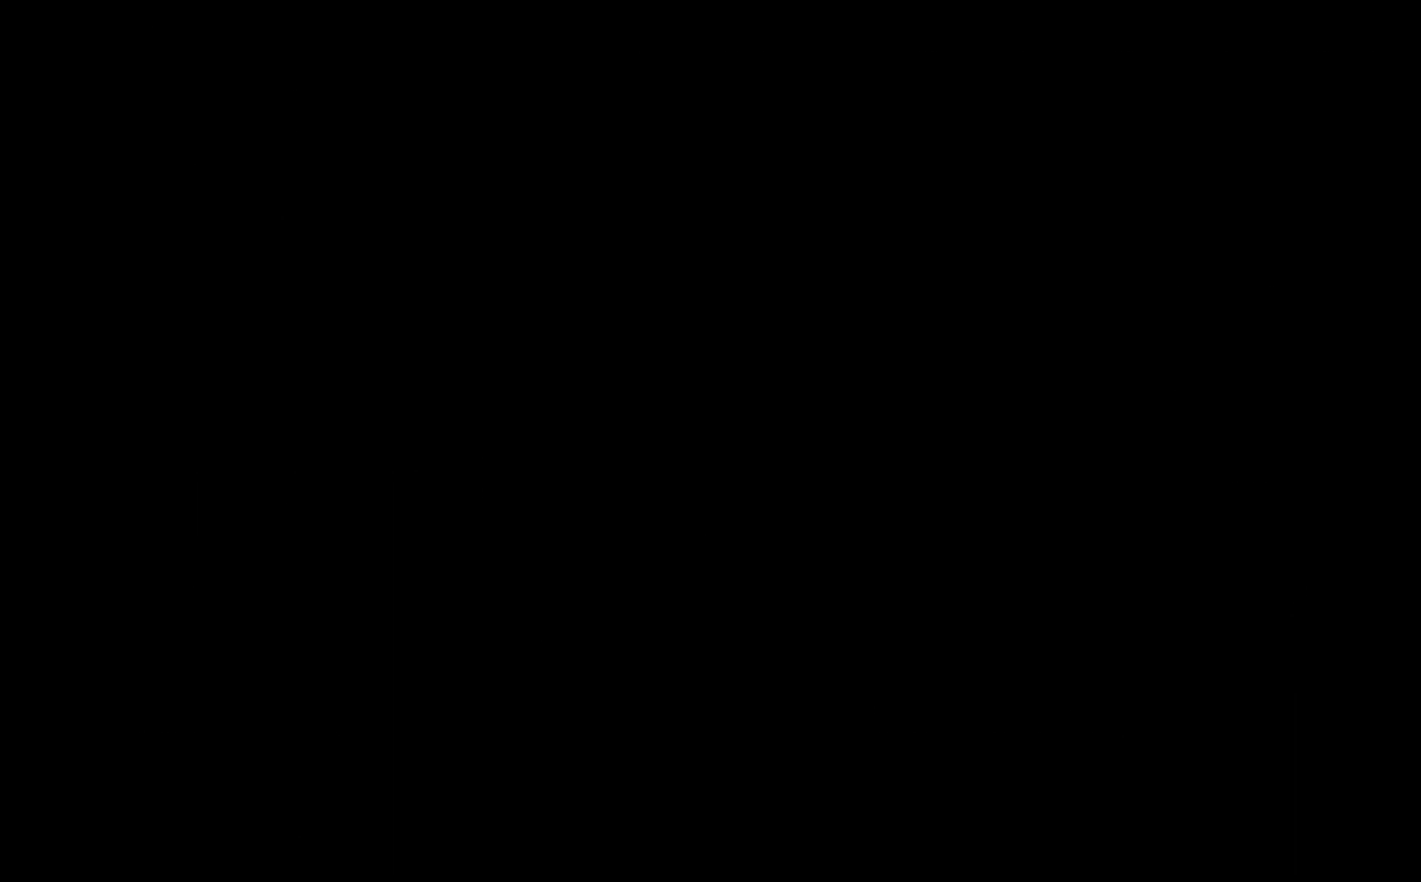
{"buttons": [], "left_stick": "center", "events": []}
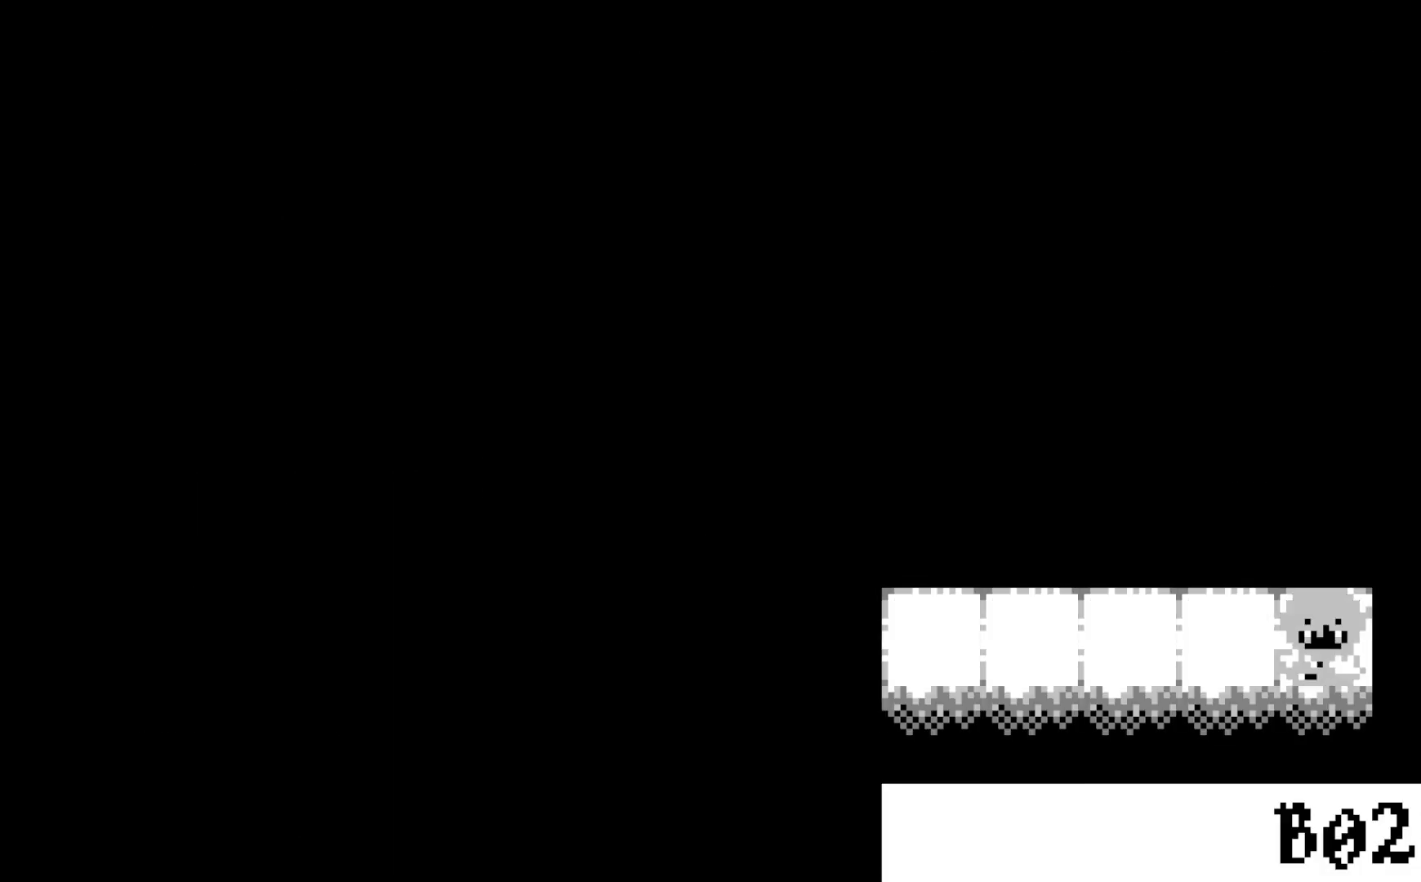
{"buttons": [], "left_stick": "center", "events": []}
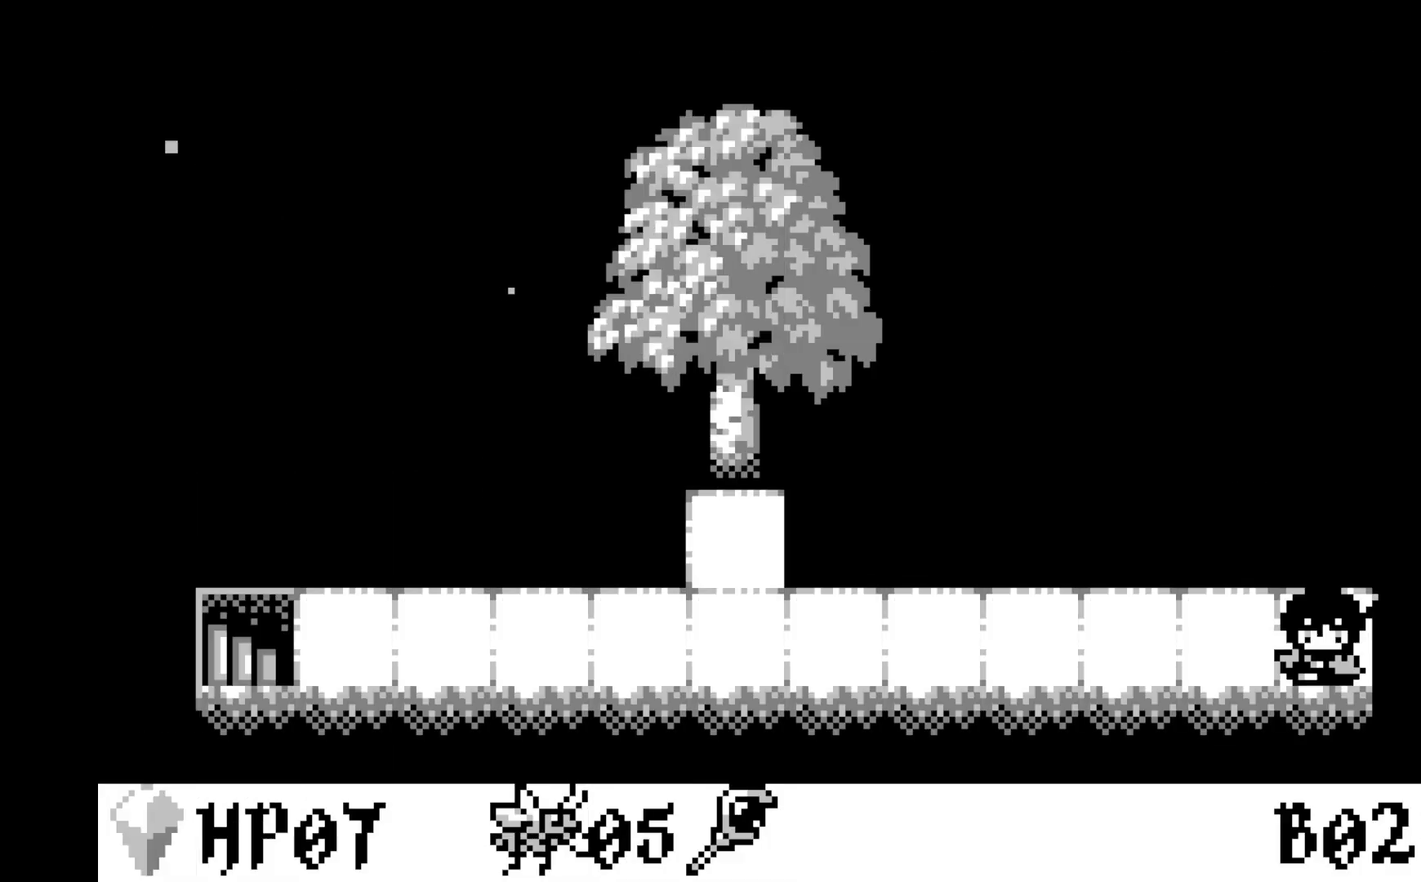
{"buttons": ["DPAD_LEFT"], "left_stick": "center", "events": [[233, "DPAD_LEFT", "down"], [333, "DPAD_LEFT", "up"], [433, "DPAD_LEFT", "down"]]}
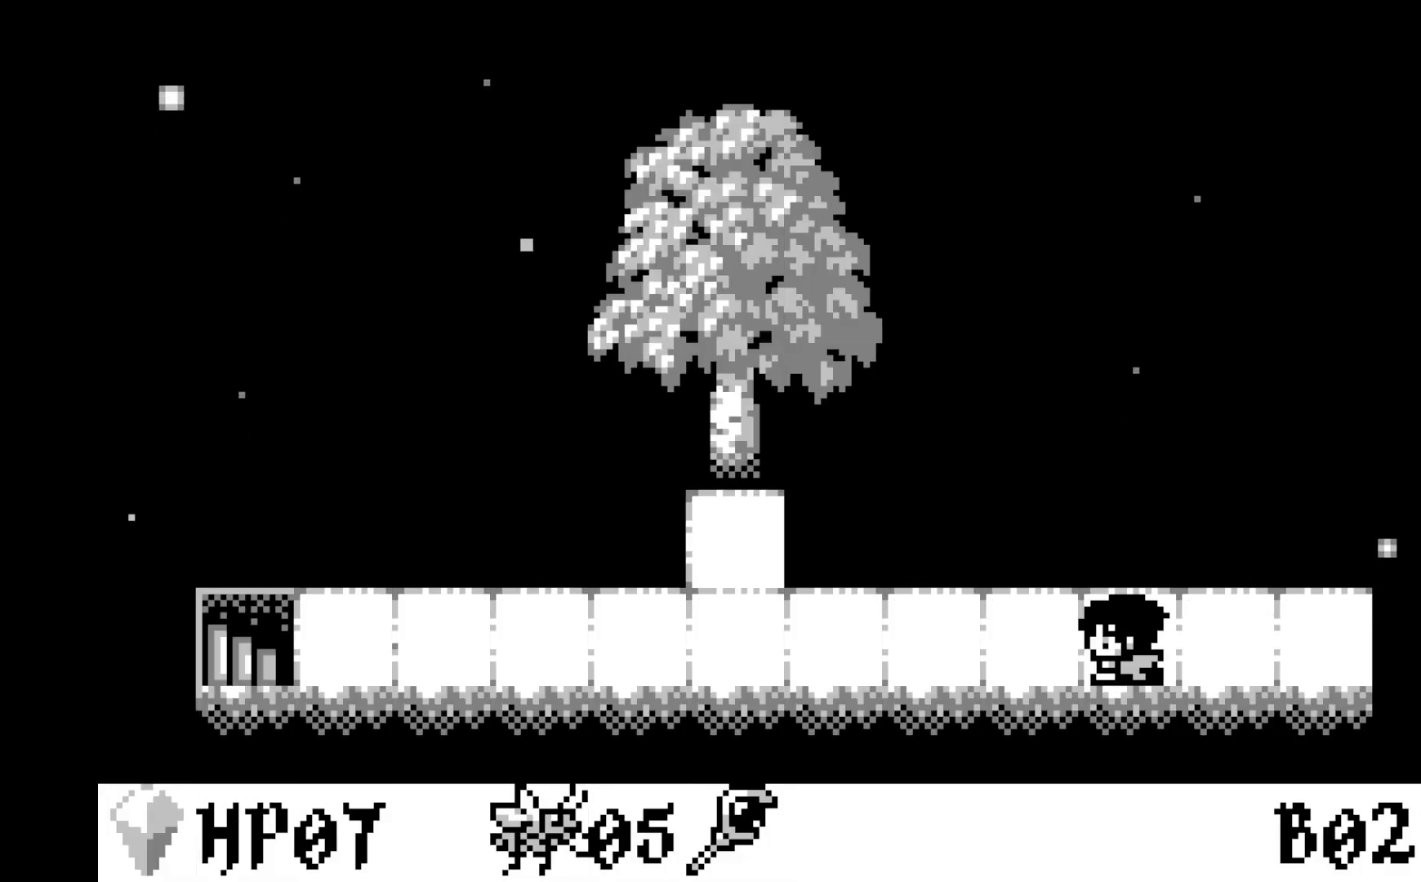
{"buttons": ["DPAD_LEFT"], "left_stick": "center", "events": [[17, "DPAD_LEFT", "up"], [133, "DPAD_LEFT", "down"], [183, "DPAD_LEFT", "up"], [267, "DPAD_LEFT", "down"], [367, "DPAD_LEFT", "up"], [433, "DPAD_LEFT", "down"]]}
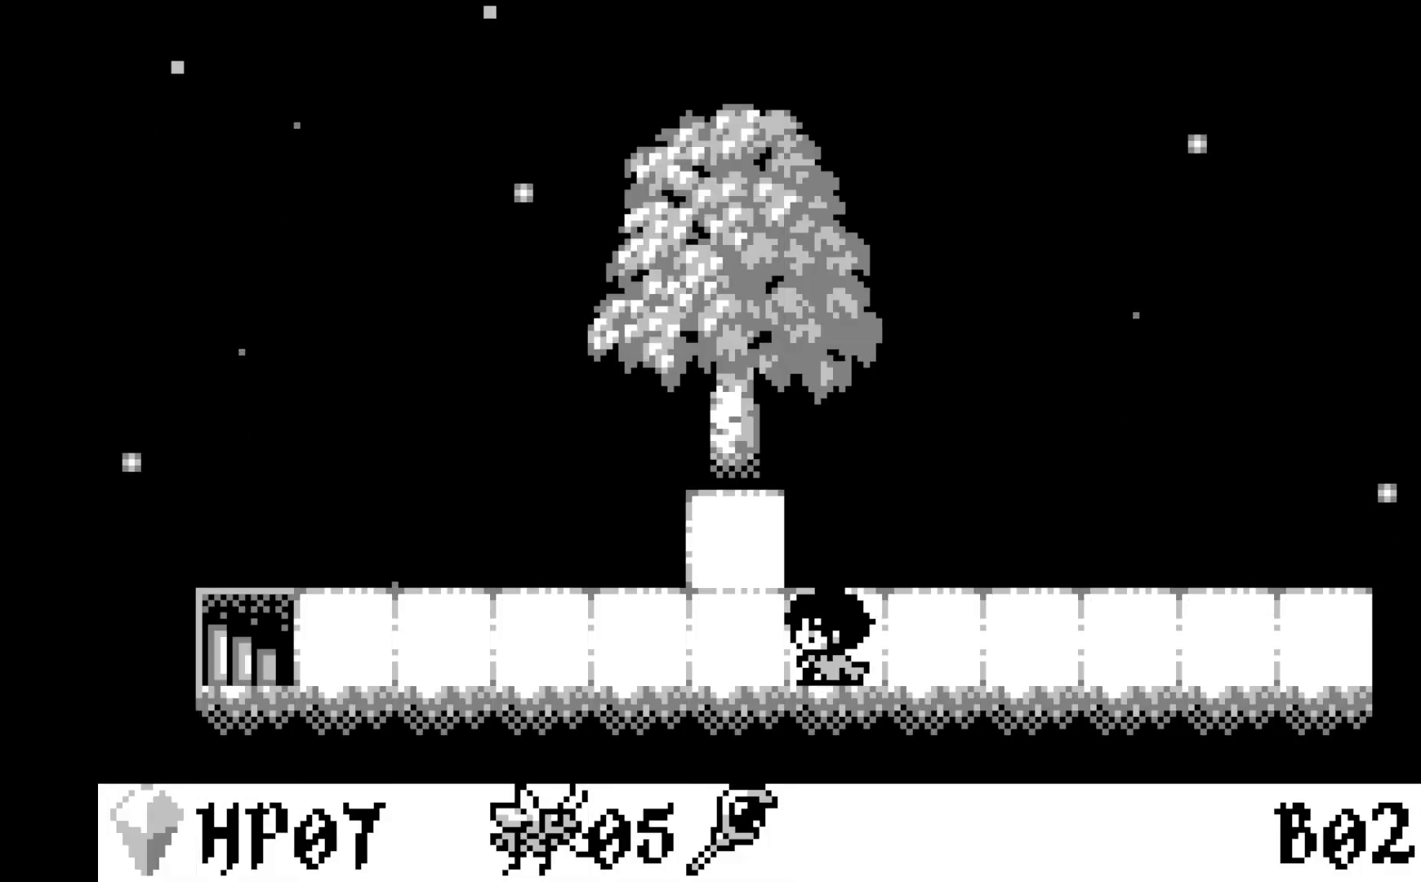
{"buttons": ["DPAD_LEFT"], "left_stick": "center", "events": [[17, "DPAD_LEFT", "up"], [100, "DPAD_LEFT", "down"], [167, "DPAD_LEFT", "up"], [250, "DPAD_LEFT", "down"], [367, "DPAD_LEFT", "up"], [417, "DPAD_LEFT", "down"]]}
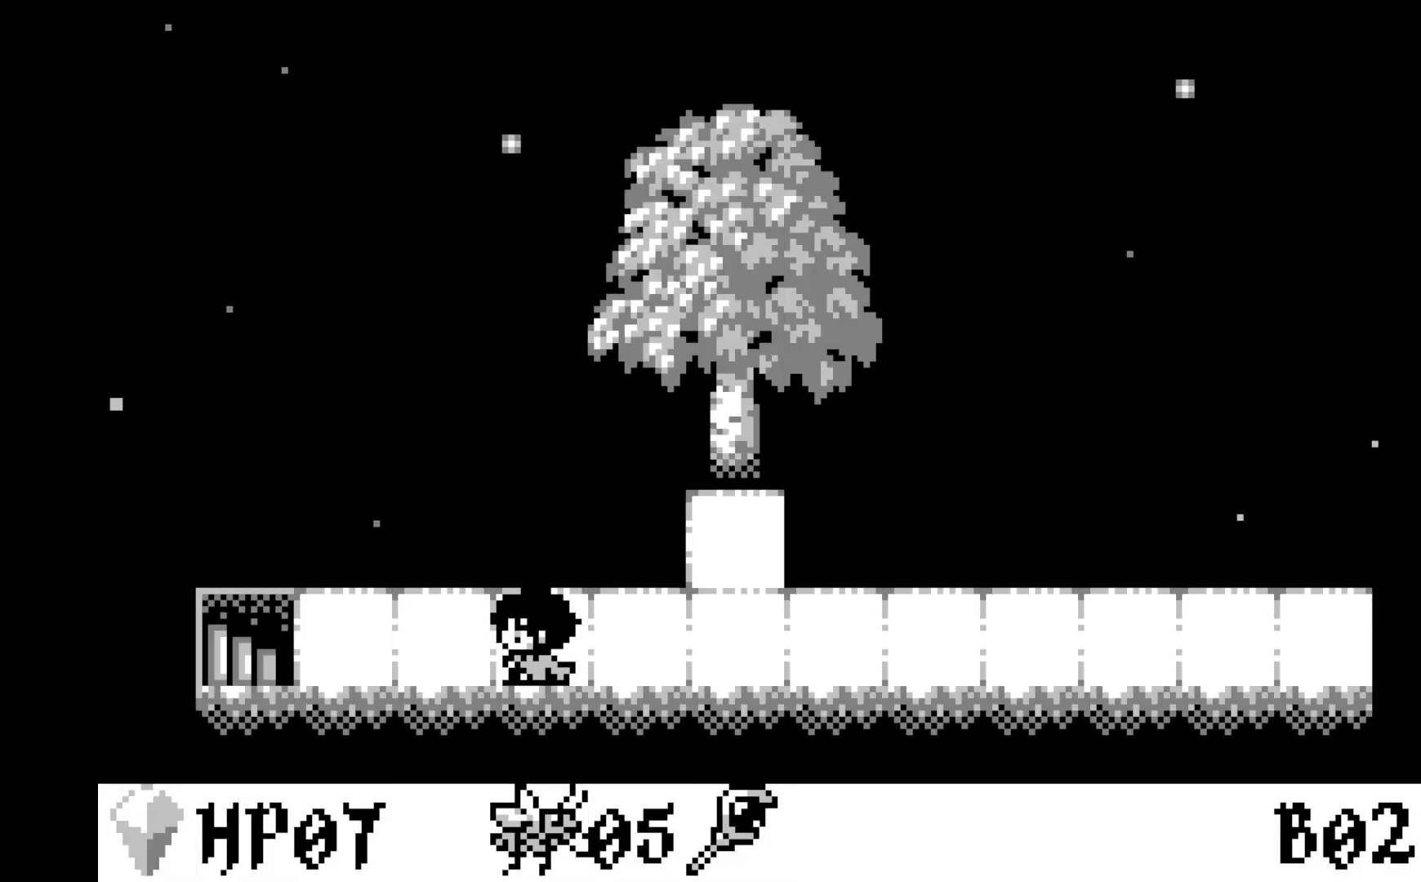
{"buttons": ["DPAD_LEFT"], "left_stick": "center", "events": [[17, "DPAD_LEFT", "up"], [100, "DPAD_LEFT", "down"], [200, "DPAD_LEFT", "up"], [433, "DPAD_LEFT", "down"]]}
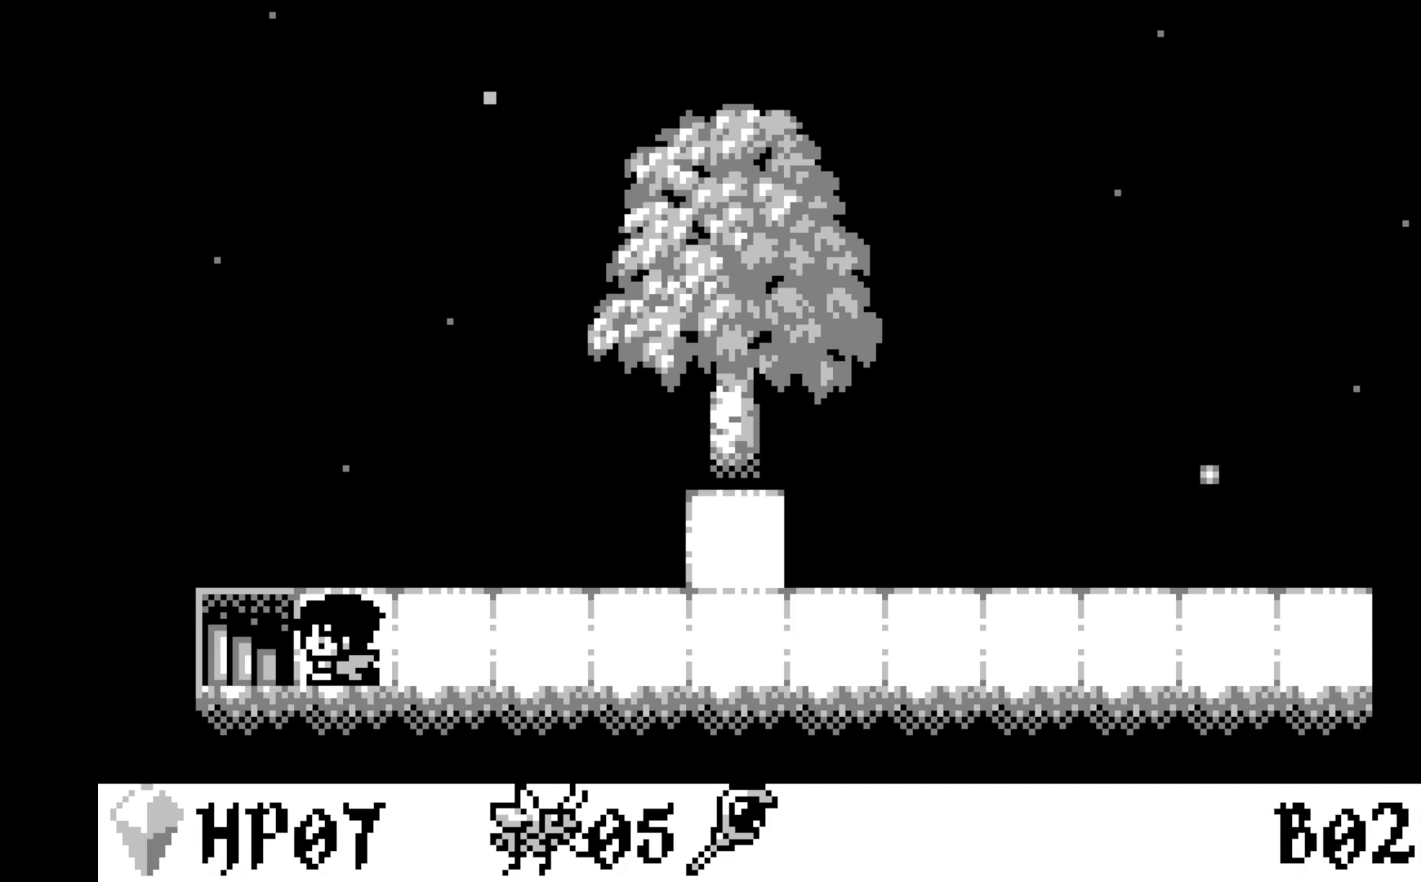
{"buttons": [], "left_stick": "center", "events": [[33, "DPAD_LEFT", "up"]]}
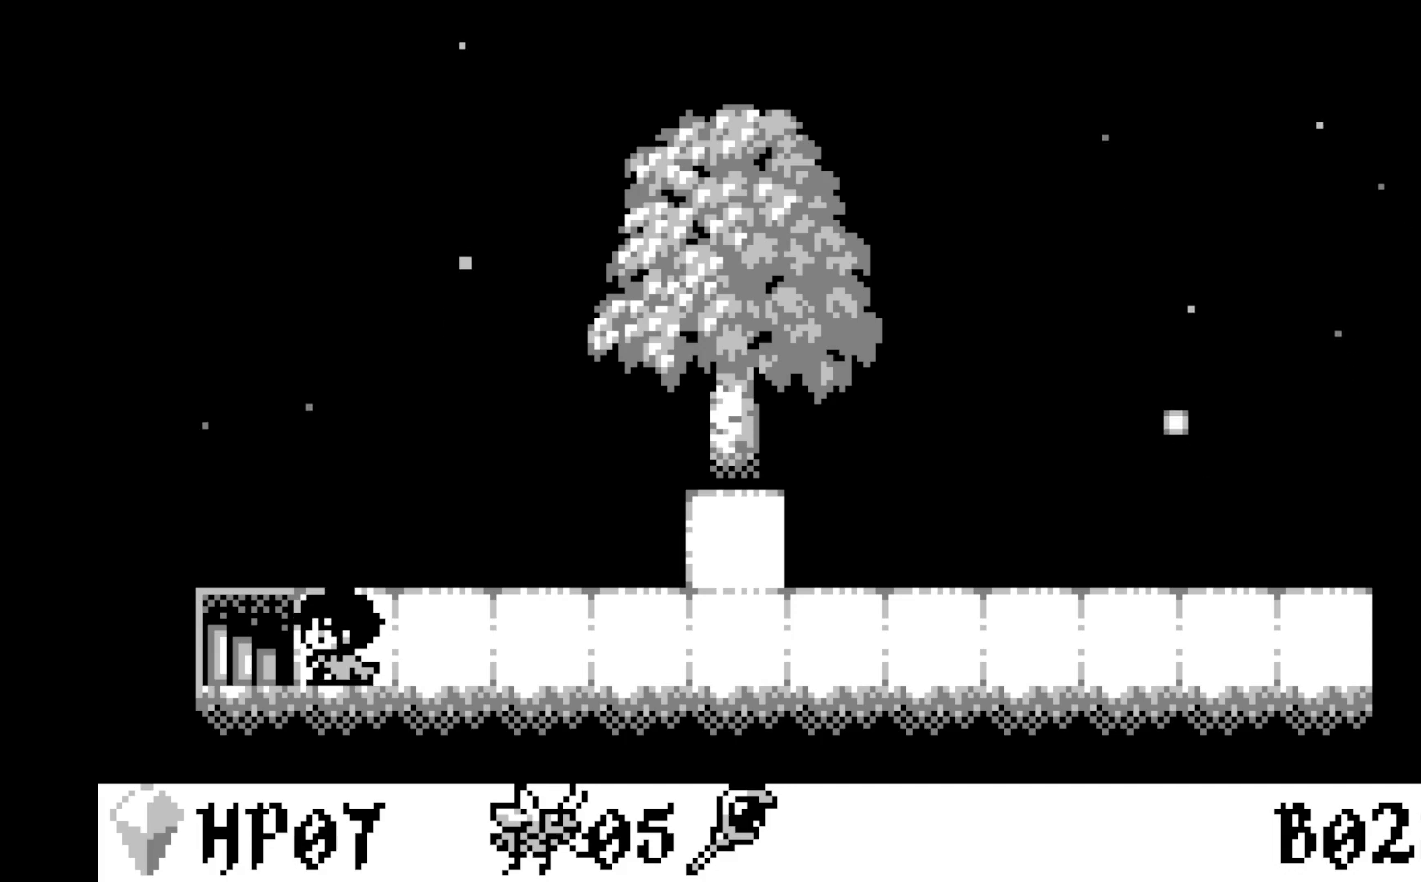
{"buttons": [], "left_stick": "center", "events": []}
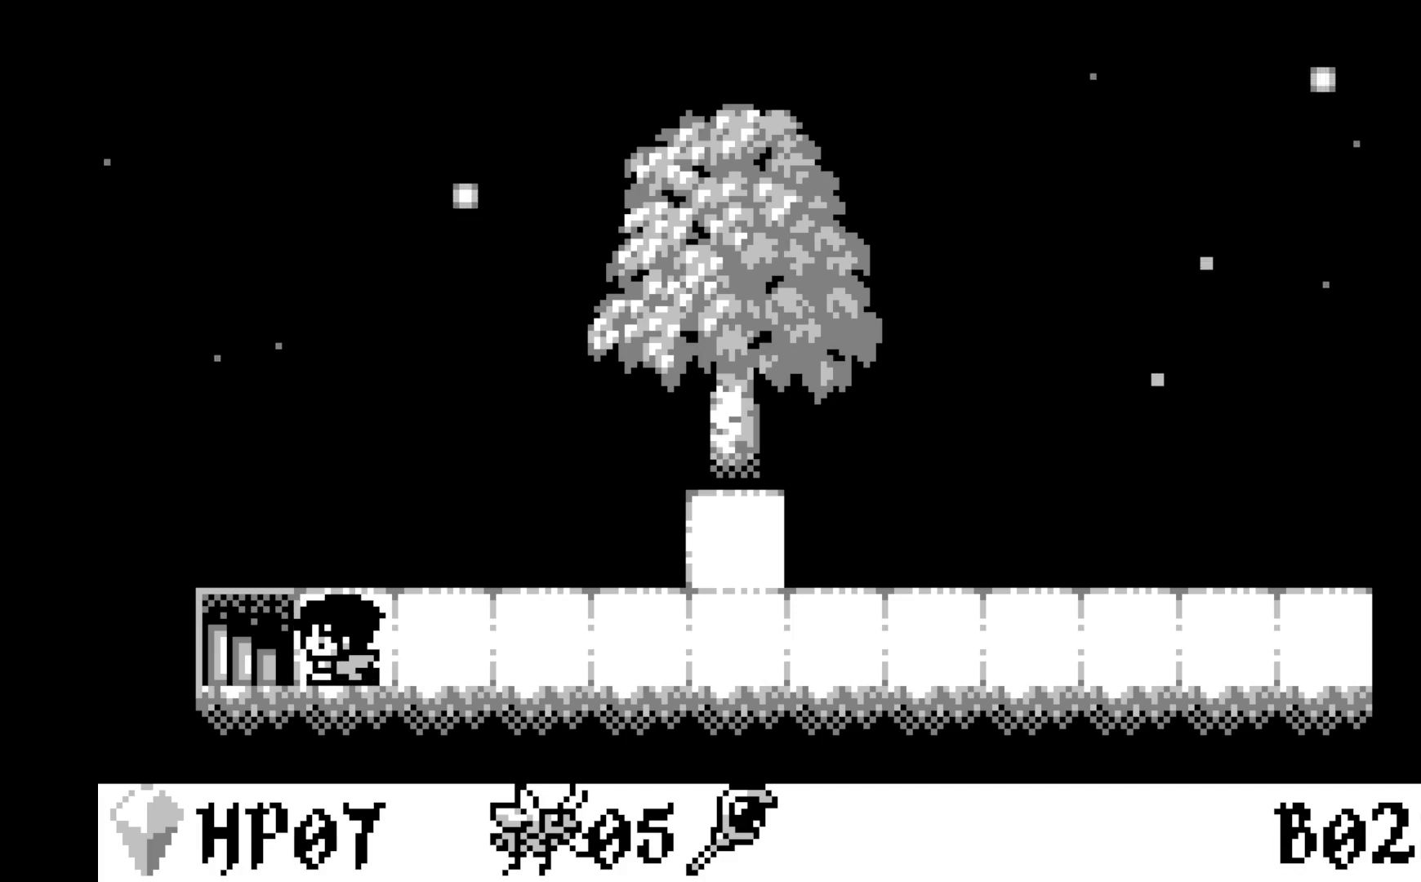
{"buttons": [], "left_stick": "center", "events": []}
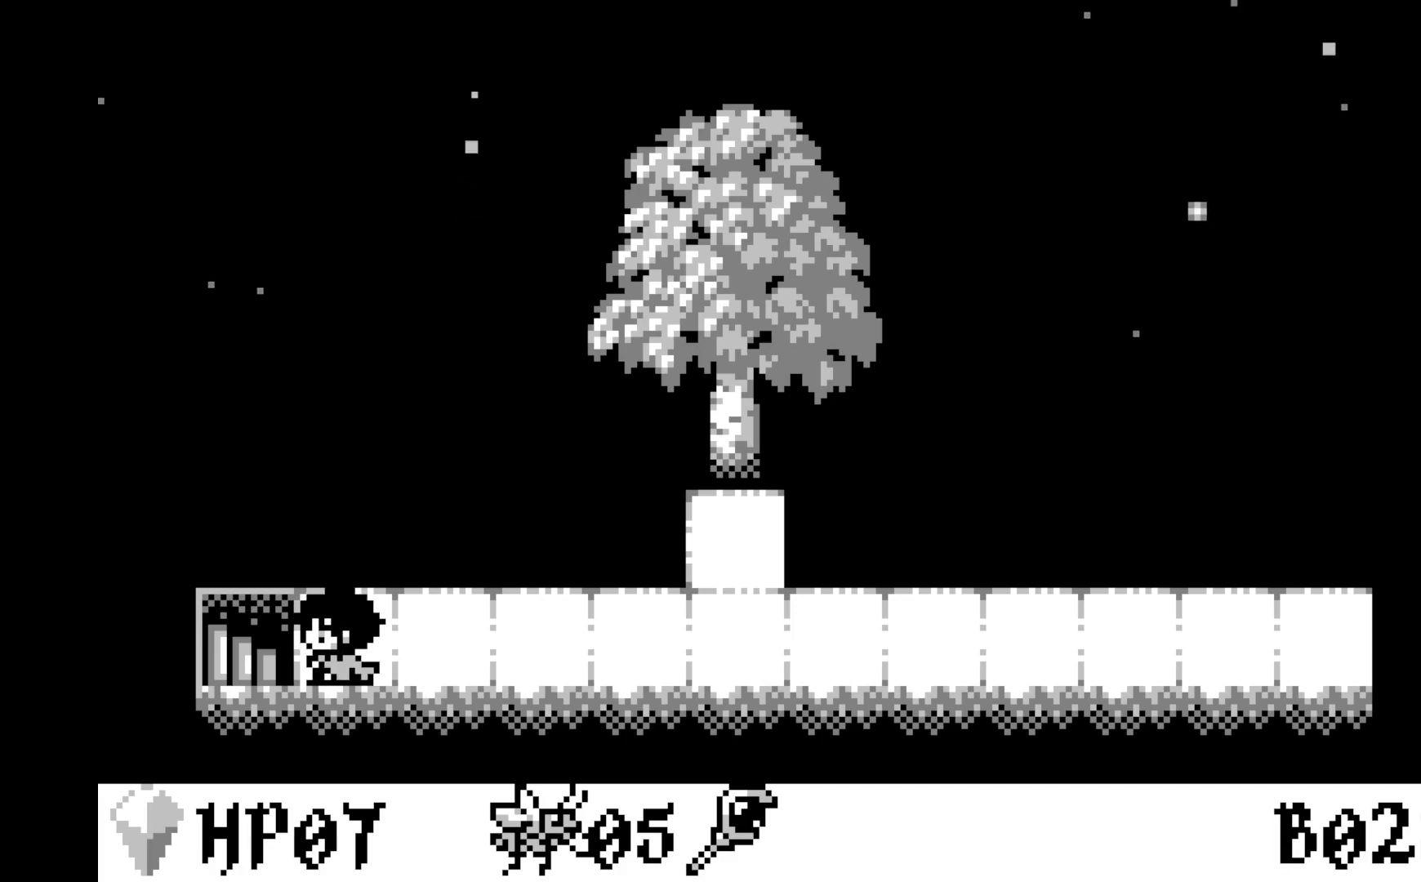
{"buttons": [], "left_stick": "center", "events": []}
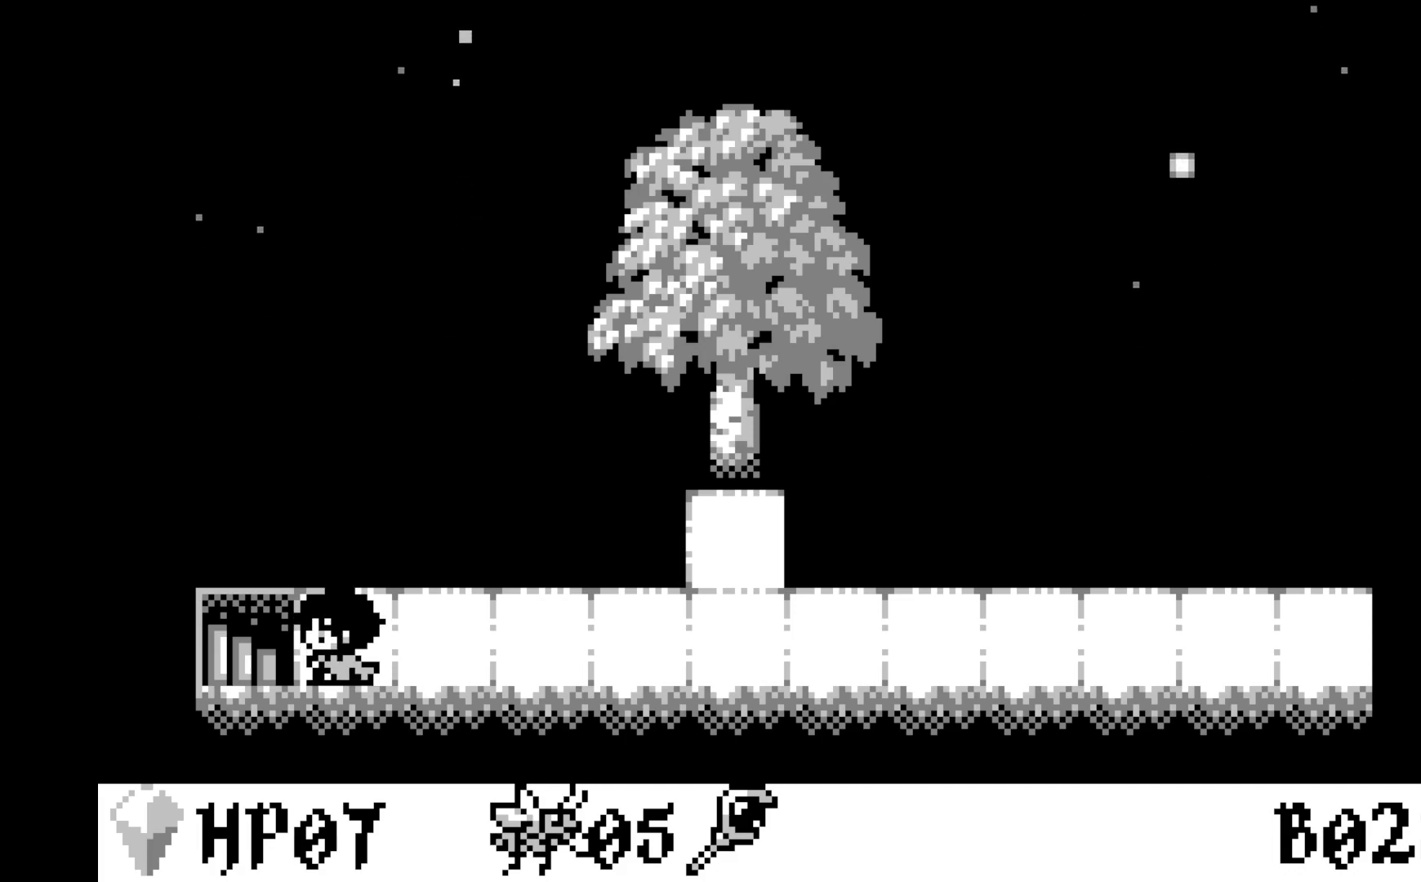
{"buttons": [], "left_stick": "center", "events": []}
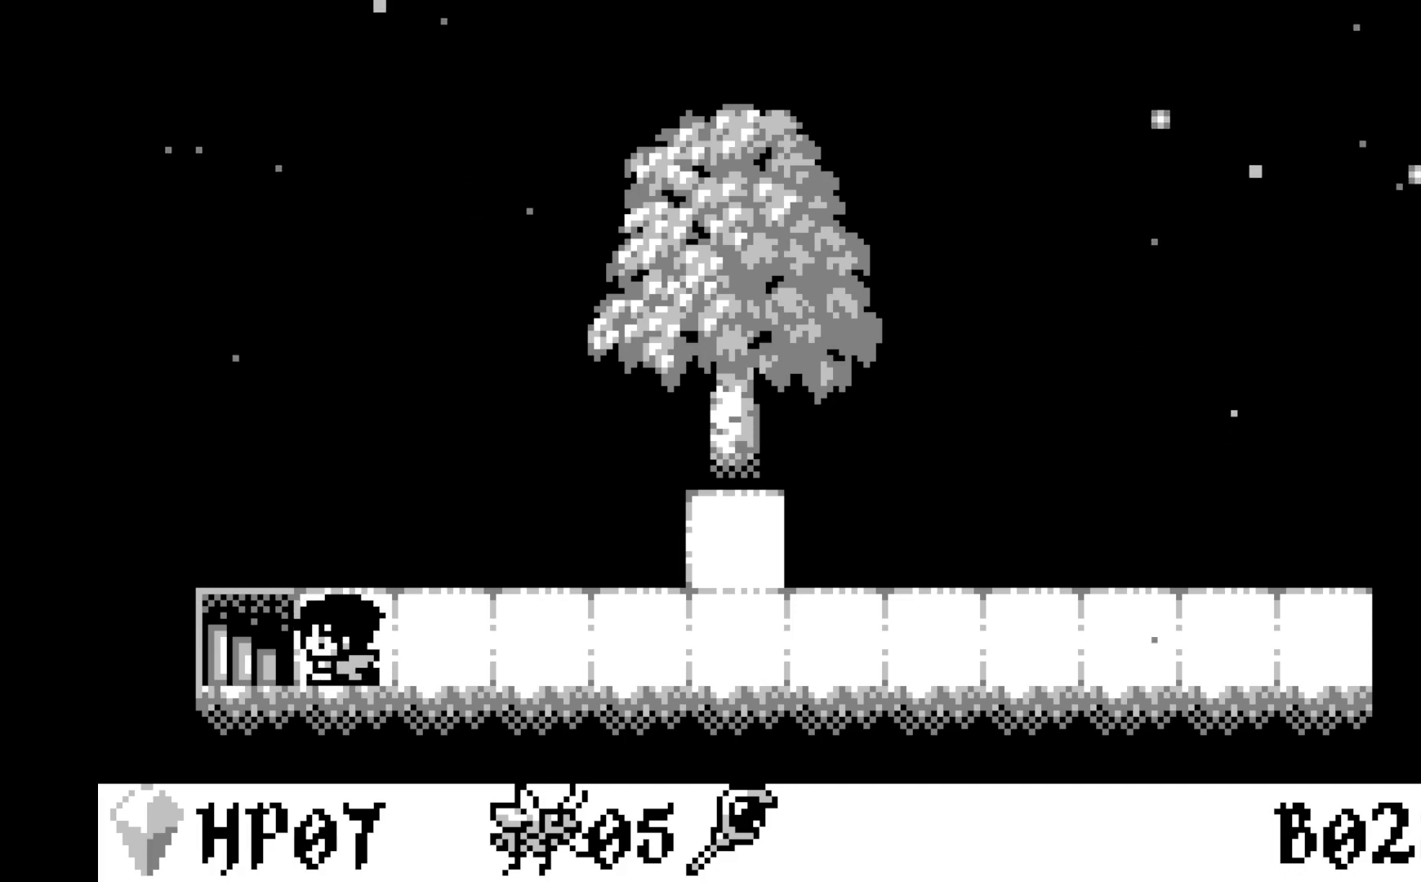
{"buttons": ["DPAD_LEFT"], "left_stick": "center", "events": [[350, "DPAD_LEFT", "down"]]}
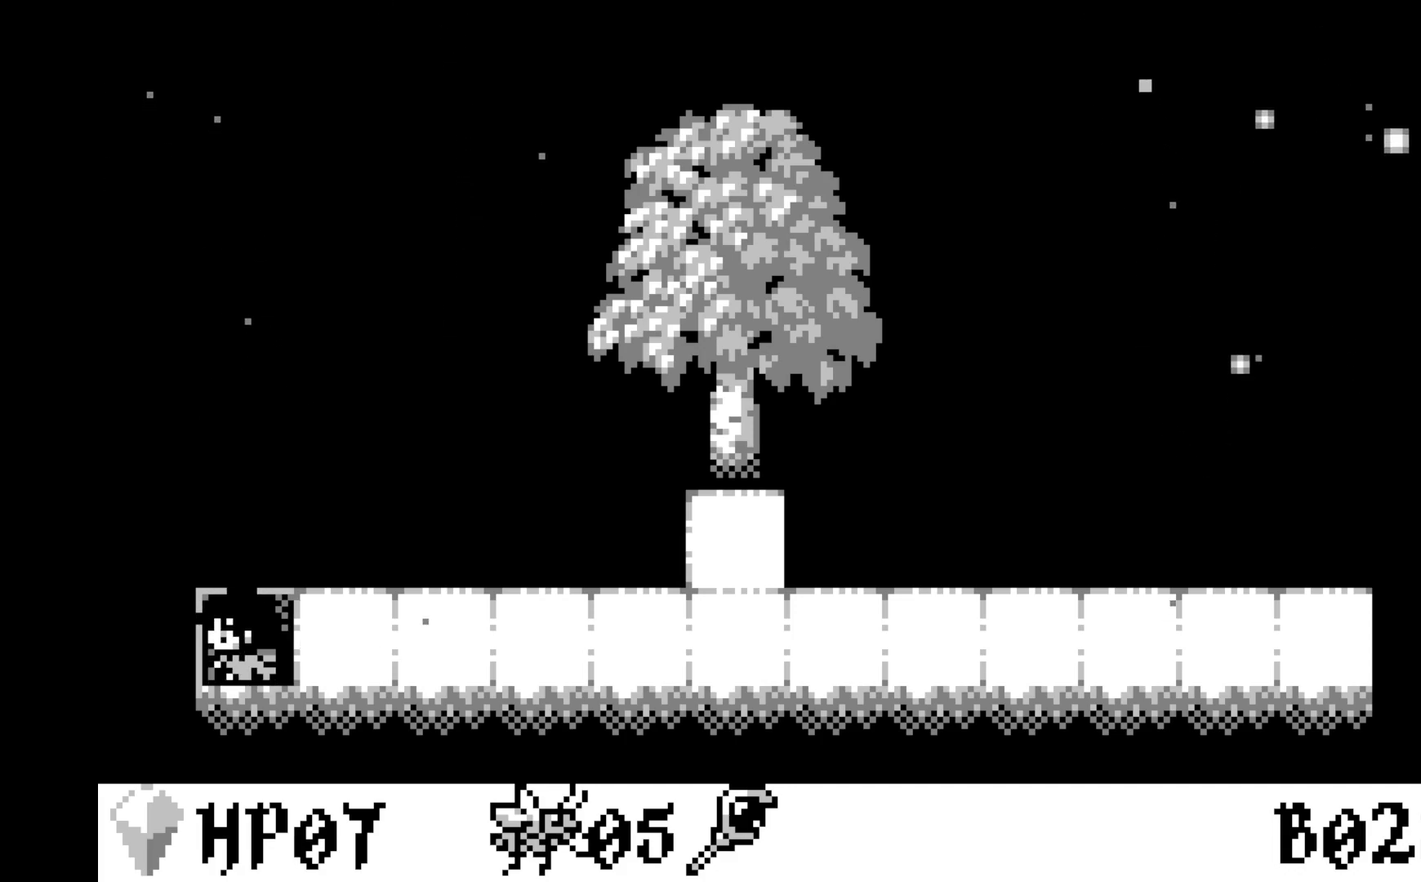
{"buttons": [], "left_stick": "center", "events": [[17, "DPAD_LEFT", "up"]]}
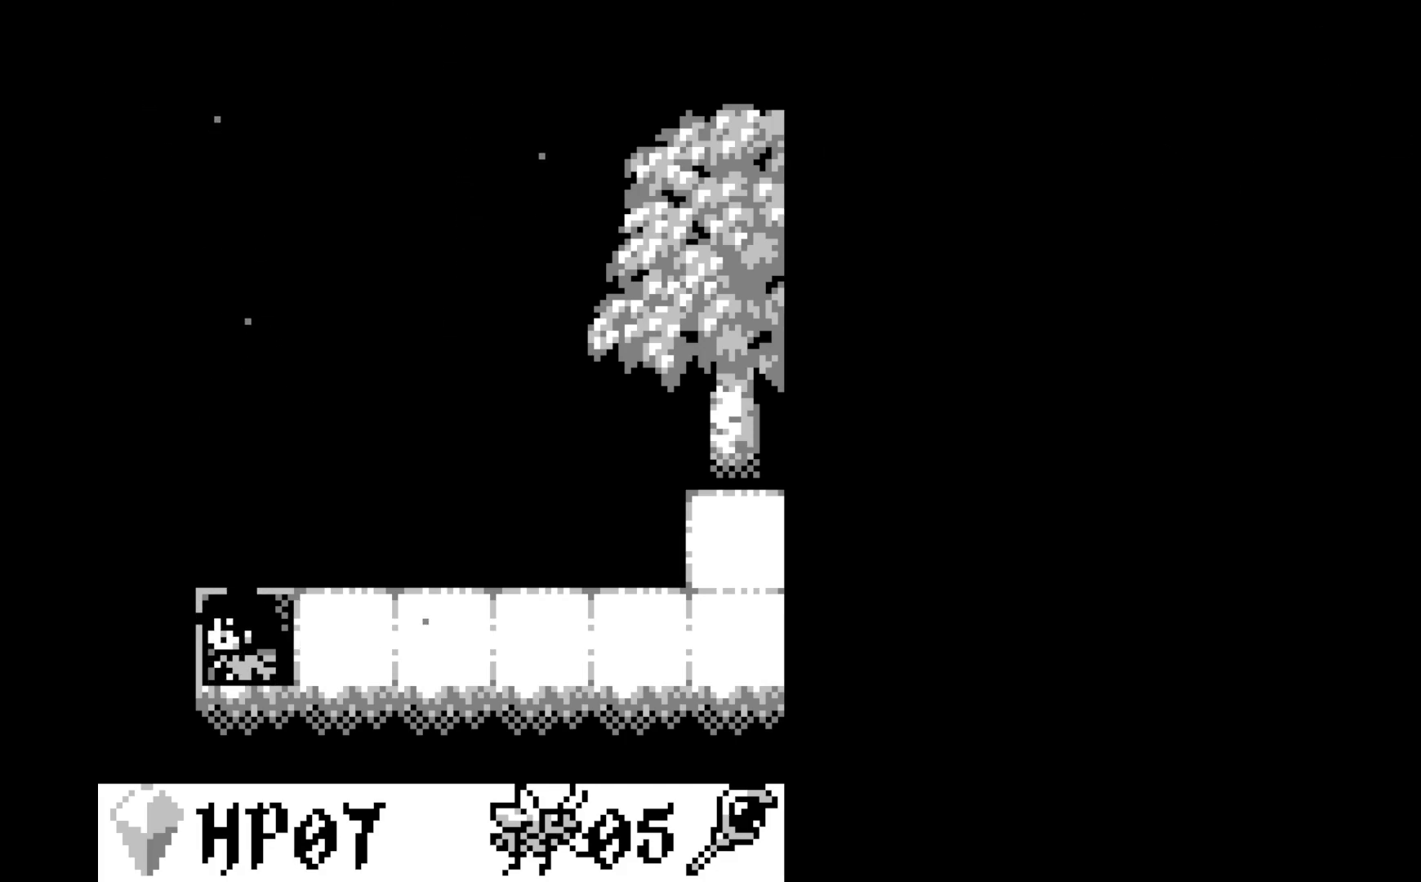
{"buttons": [], "left_stick": "center", "events": []}
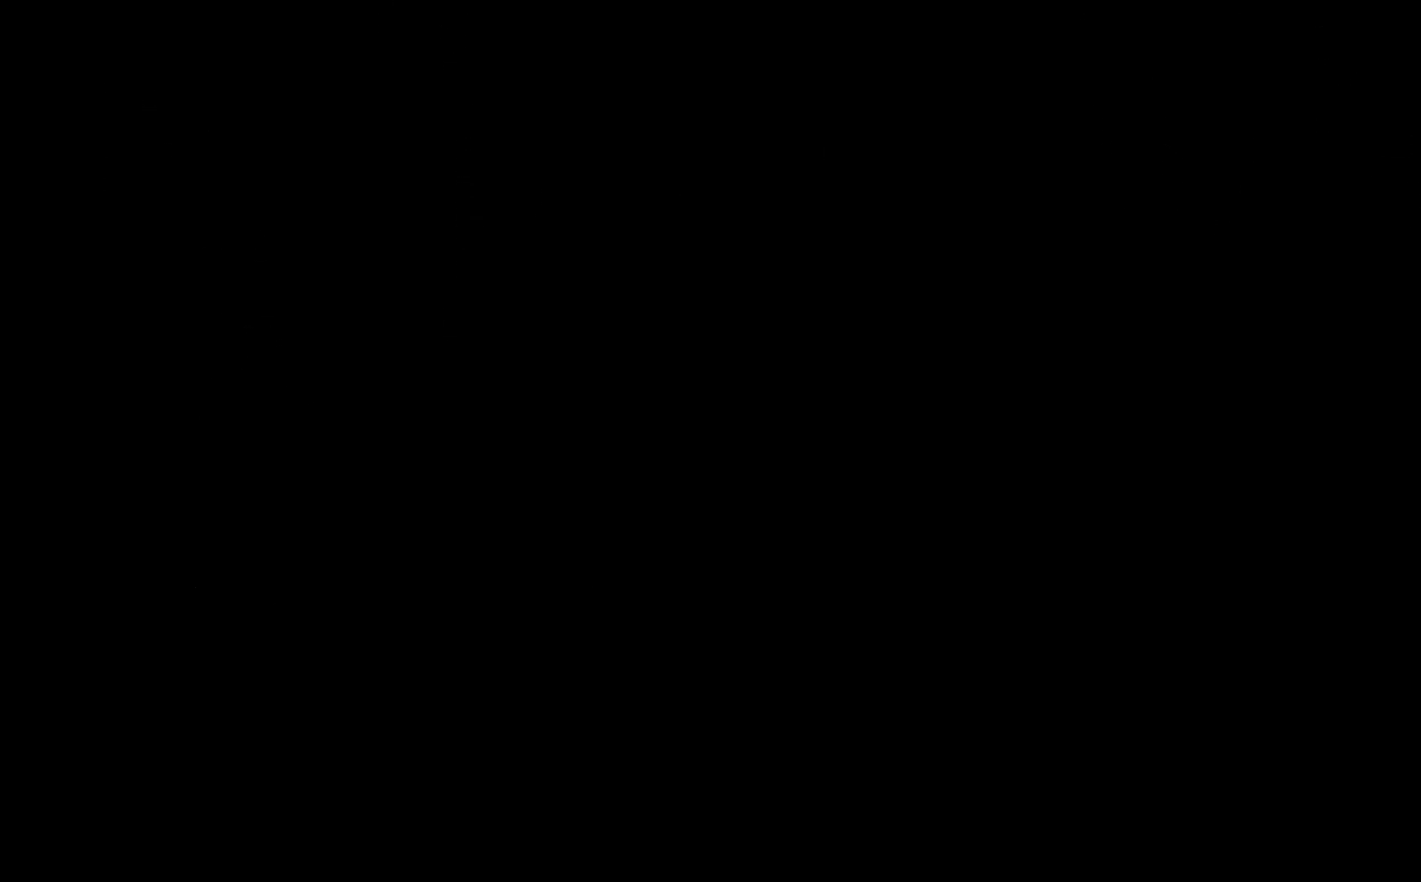
{"buttons": [], "left_stick": "center", "events": []}
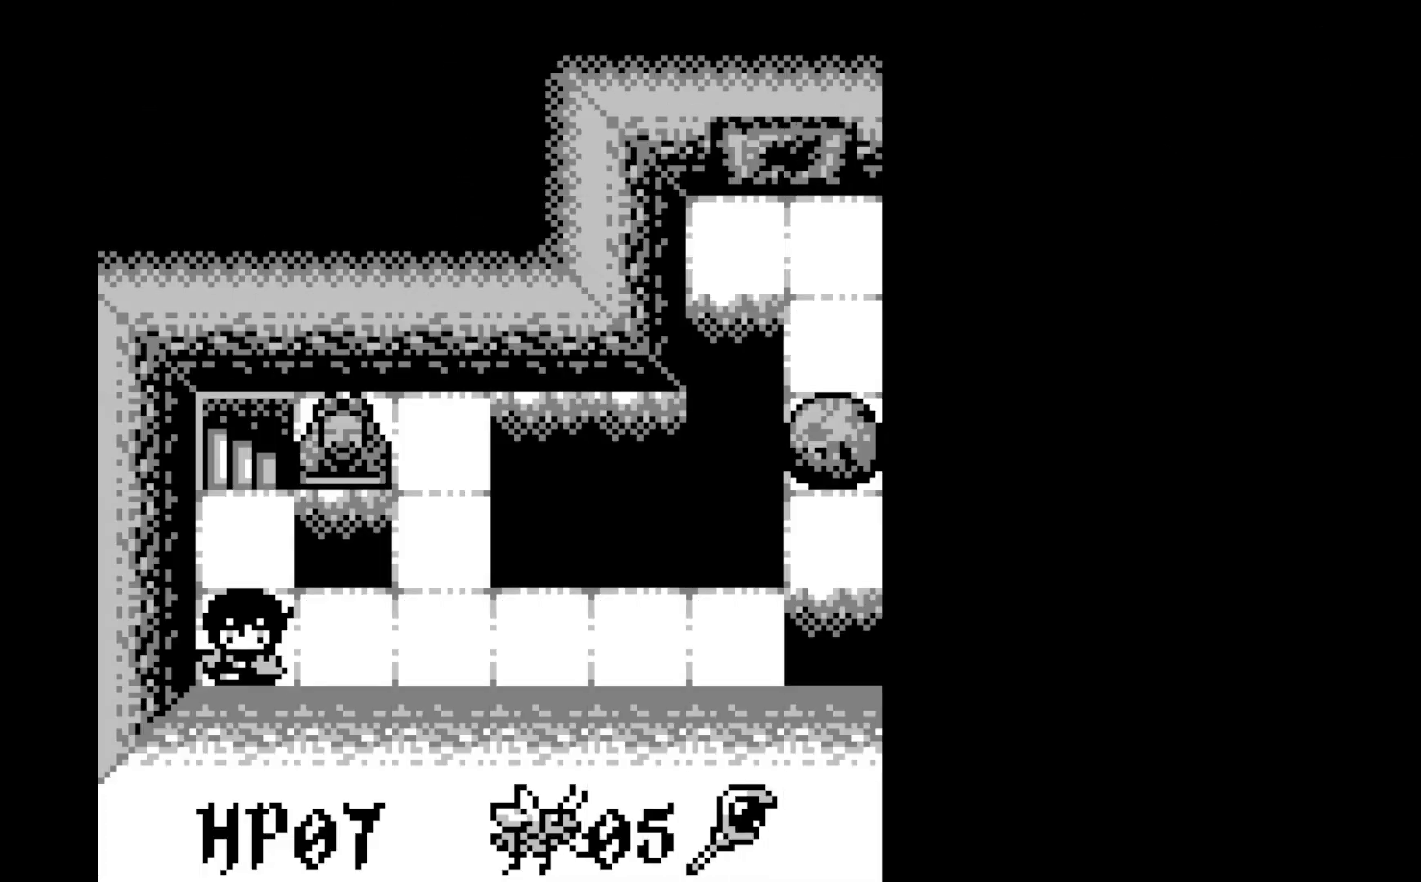
{"buttons": [], "left_stick": "center", "events": []}
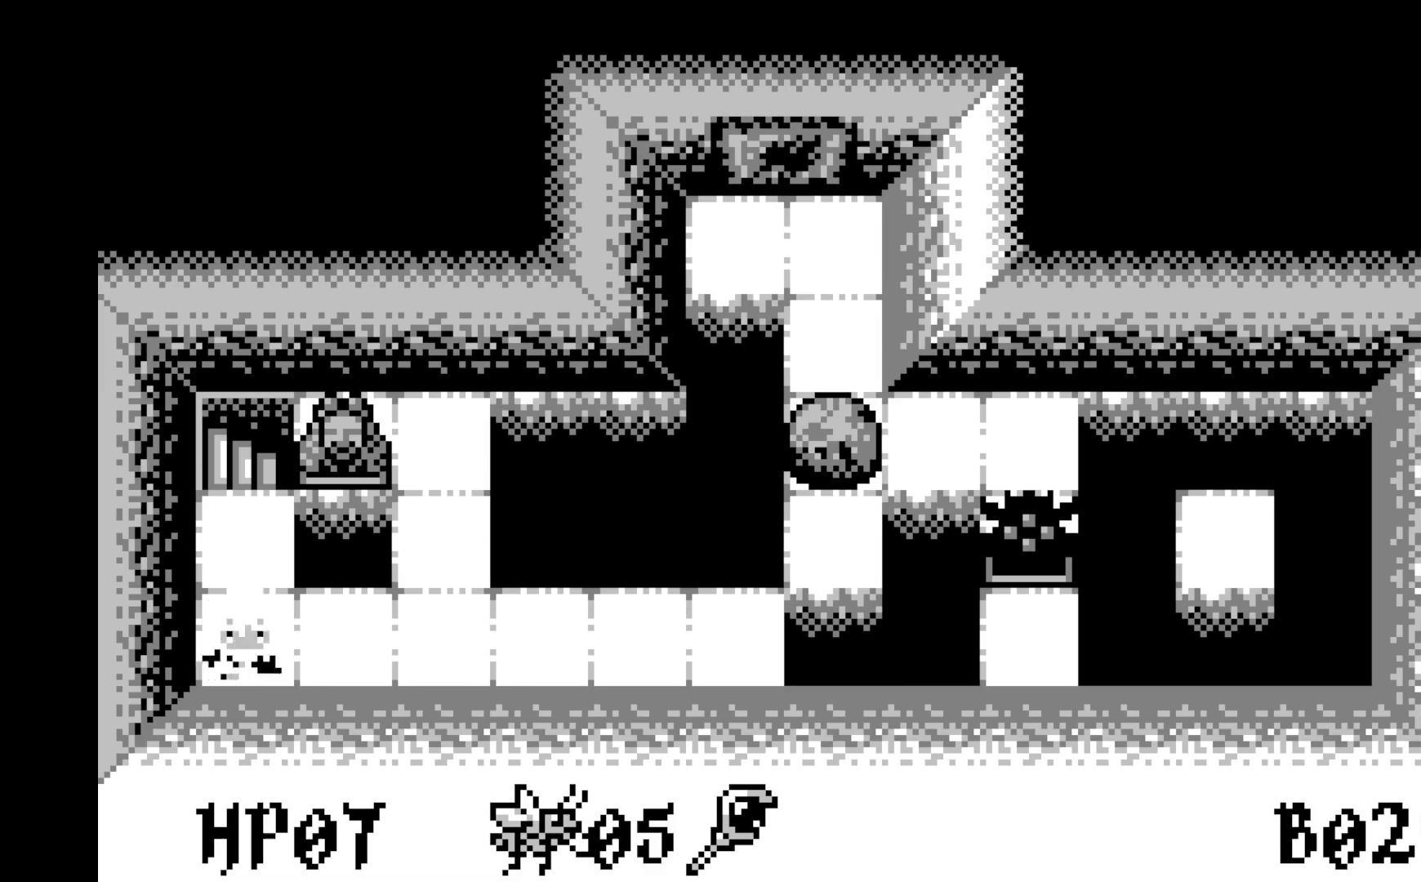
{"buttons": [], "left_stick": "center", "events": []}
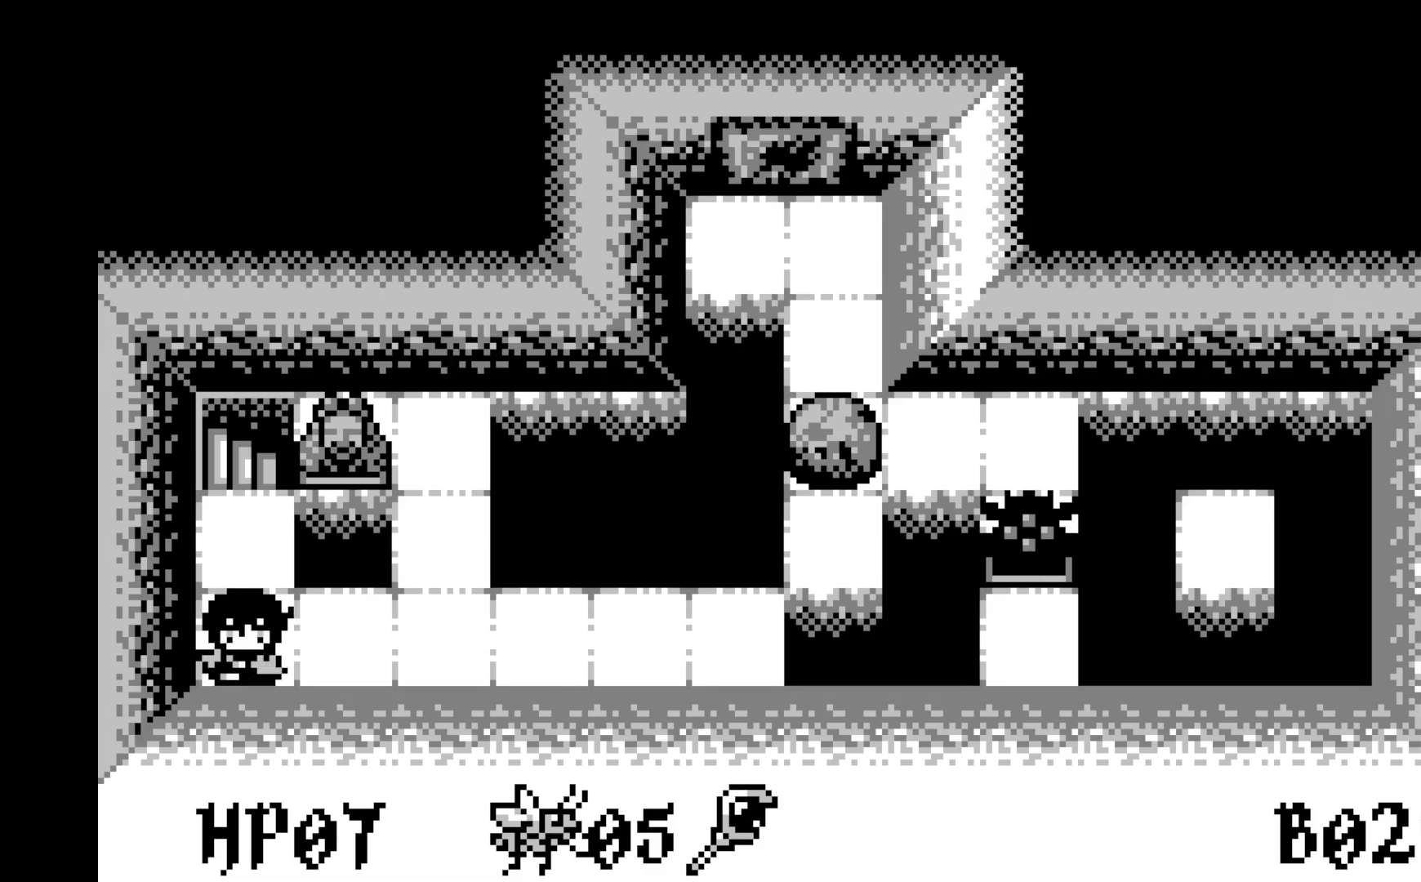
{"buttons": [], "left_stick": "center", "events": []}
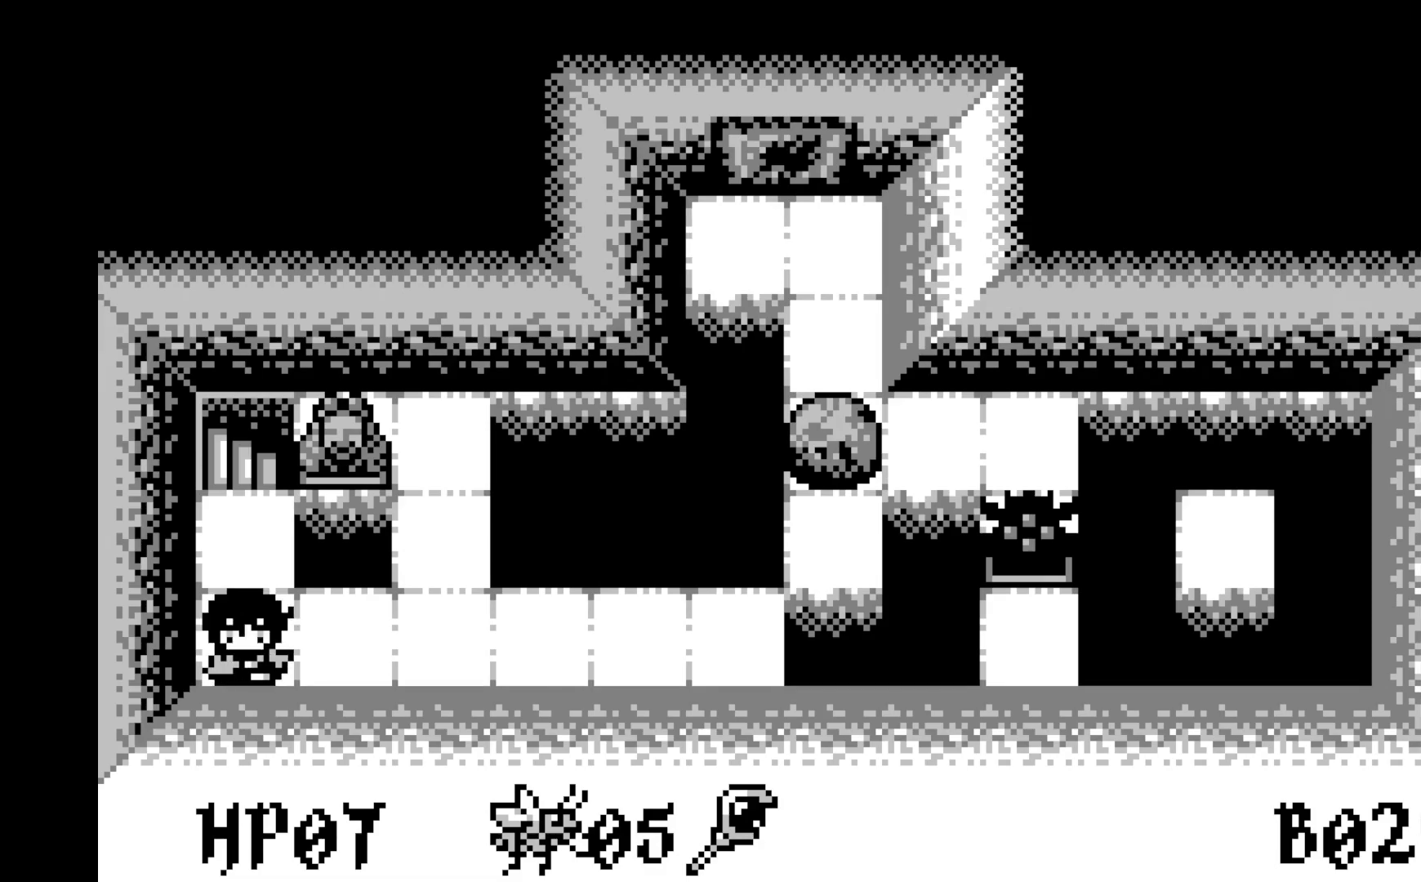
{"buttons": [], "left_stick": "center", "events": [[133, "DPAD_UP", "down"], [250, "DPAD_UP", "up"]]}
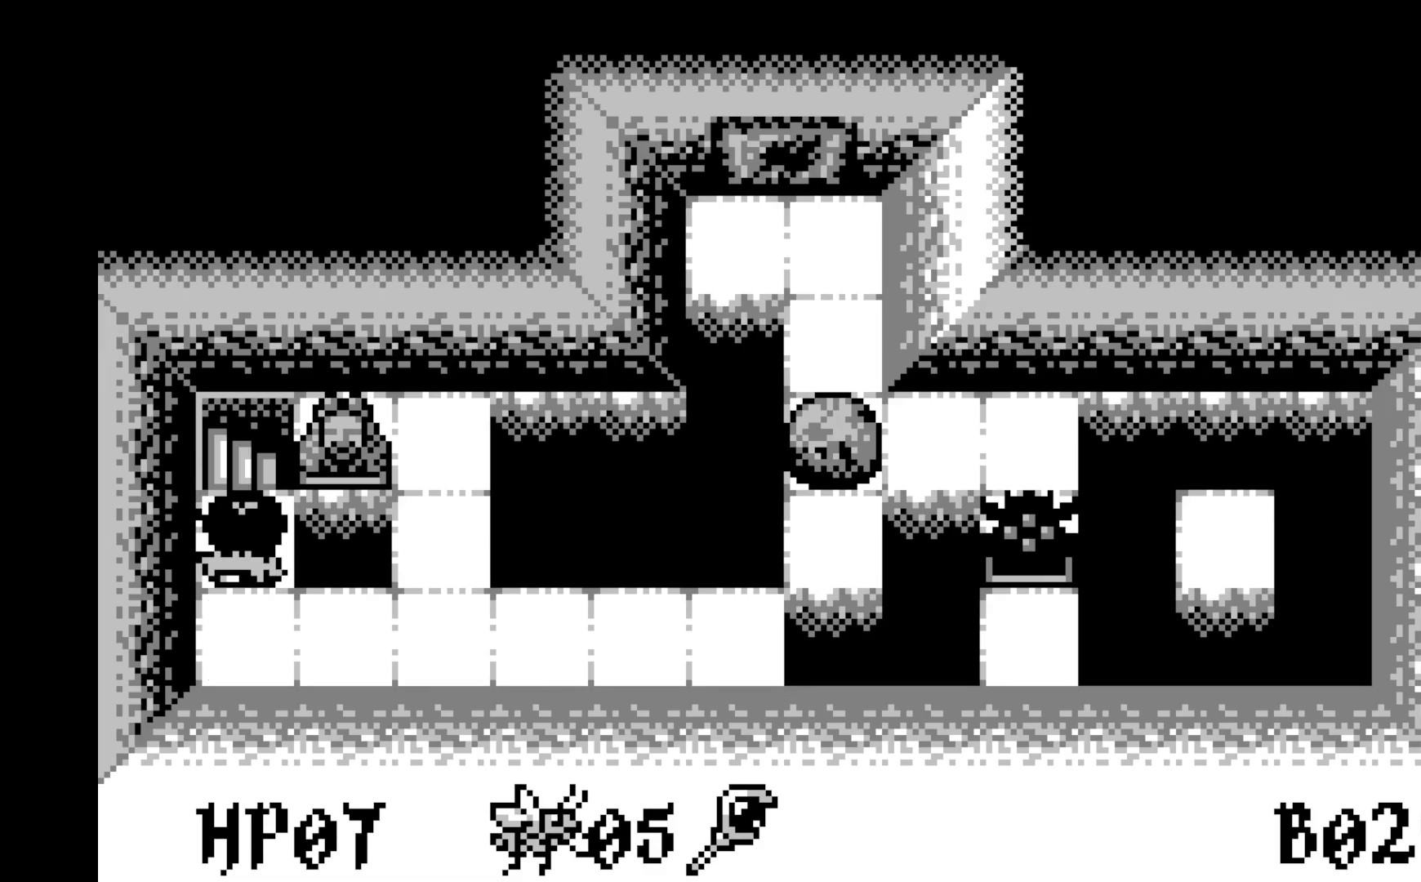
{"buttons": [], "left_stick": "center", "events": []}
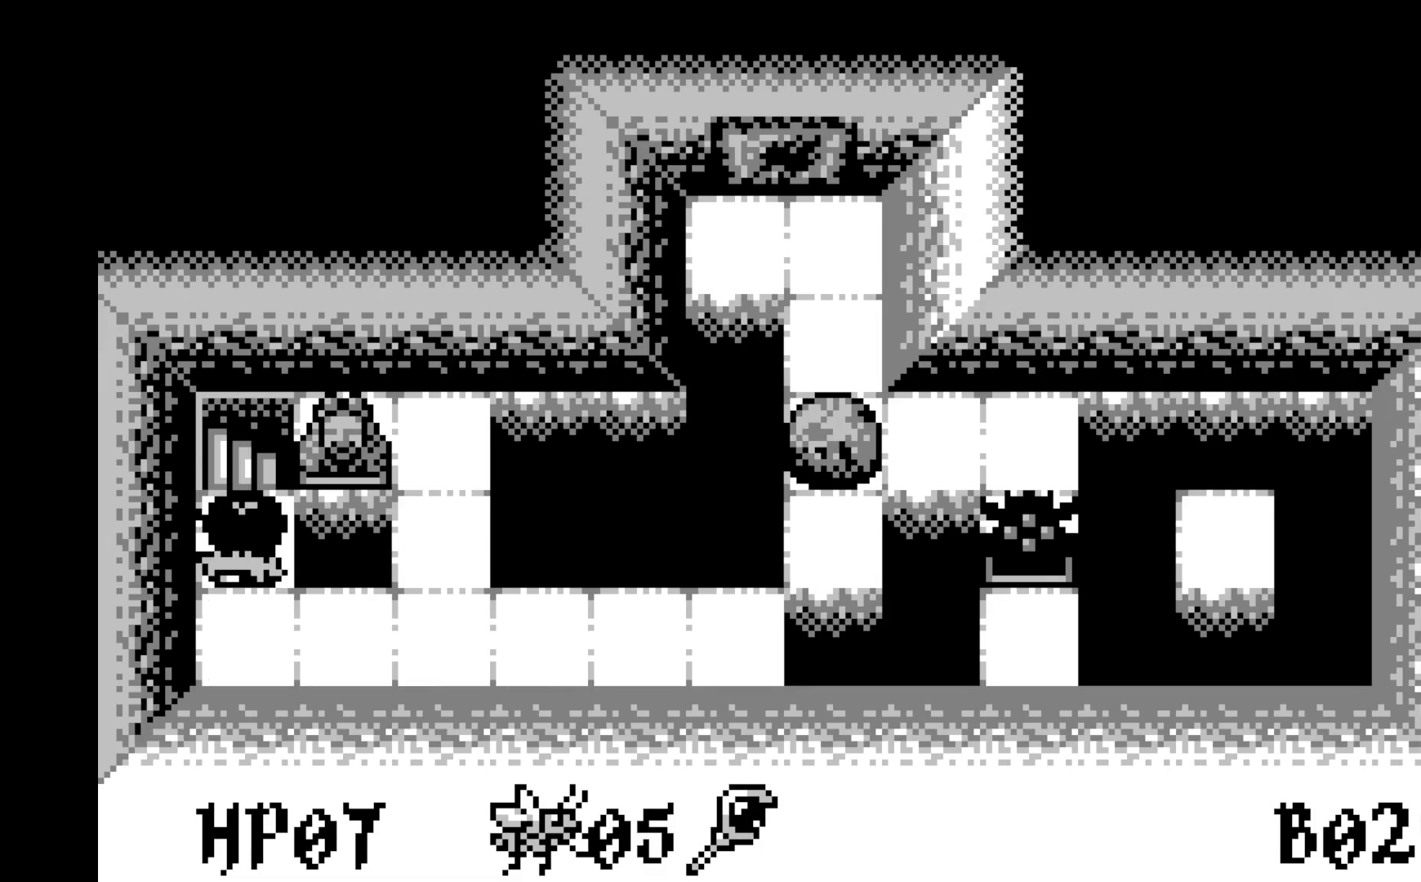
{"buttons": [], "left_stick": "center", "events": []}
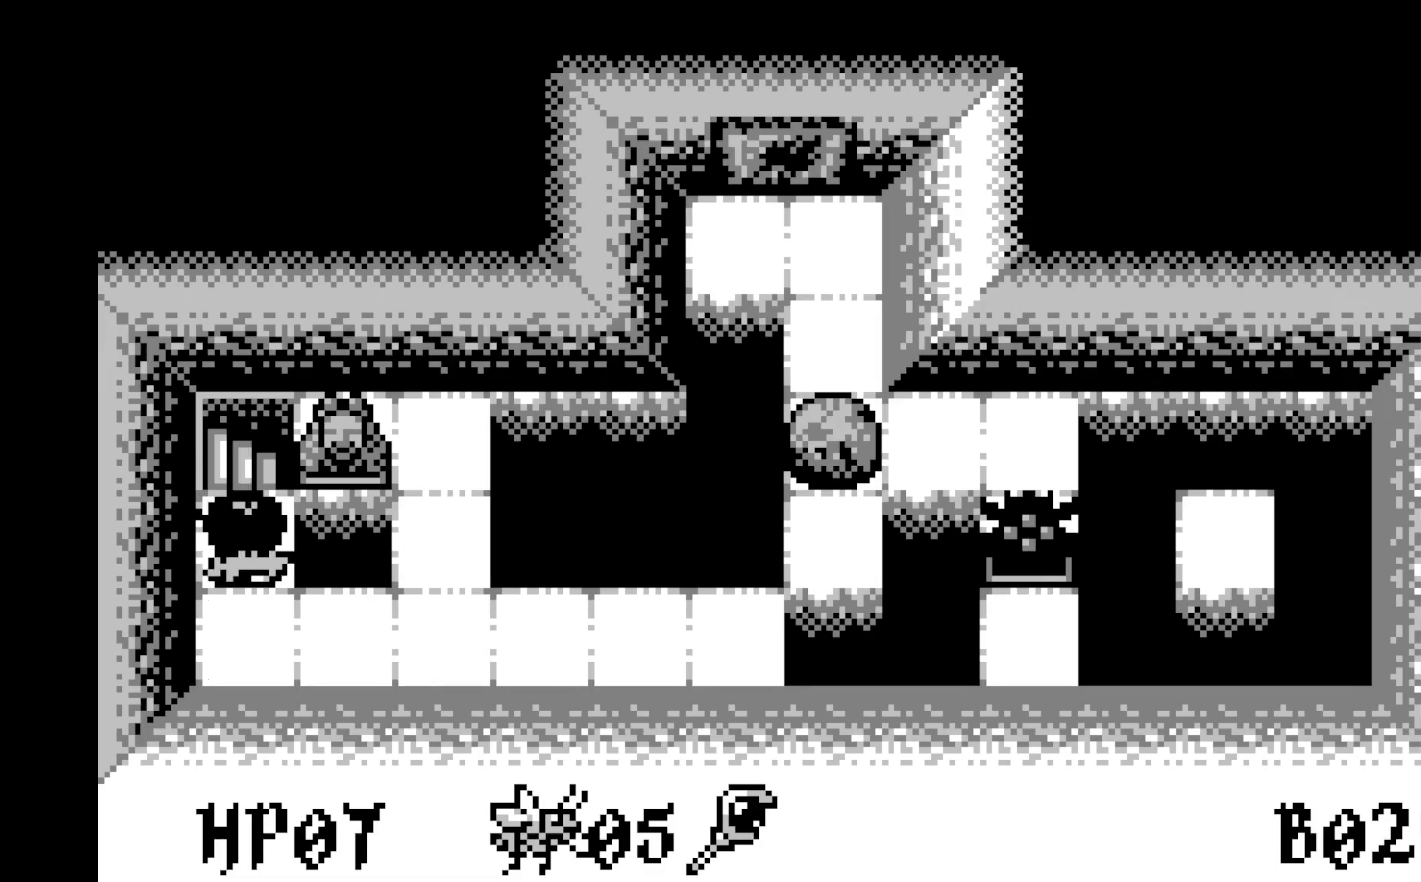
{"buttons": [], "left_stick": "center", "events": []}
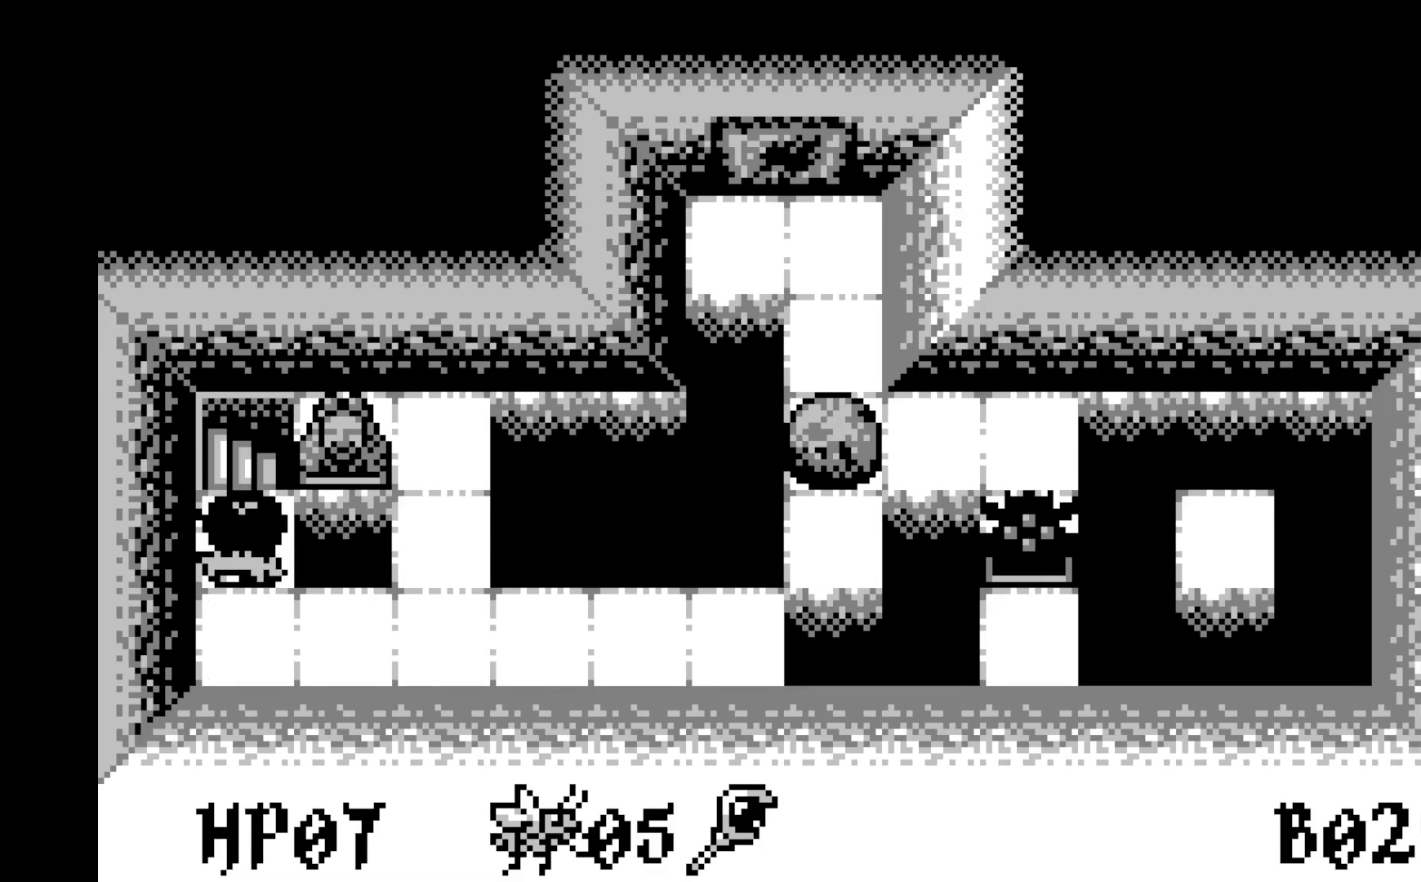
{"buttons": [], "left_stick": "center", "events": []}
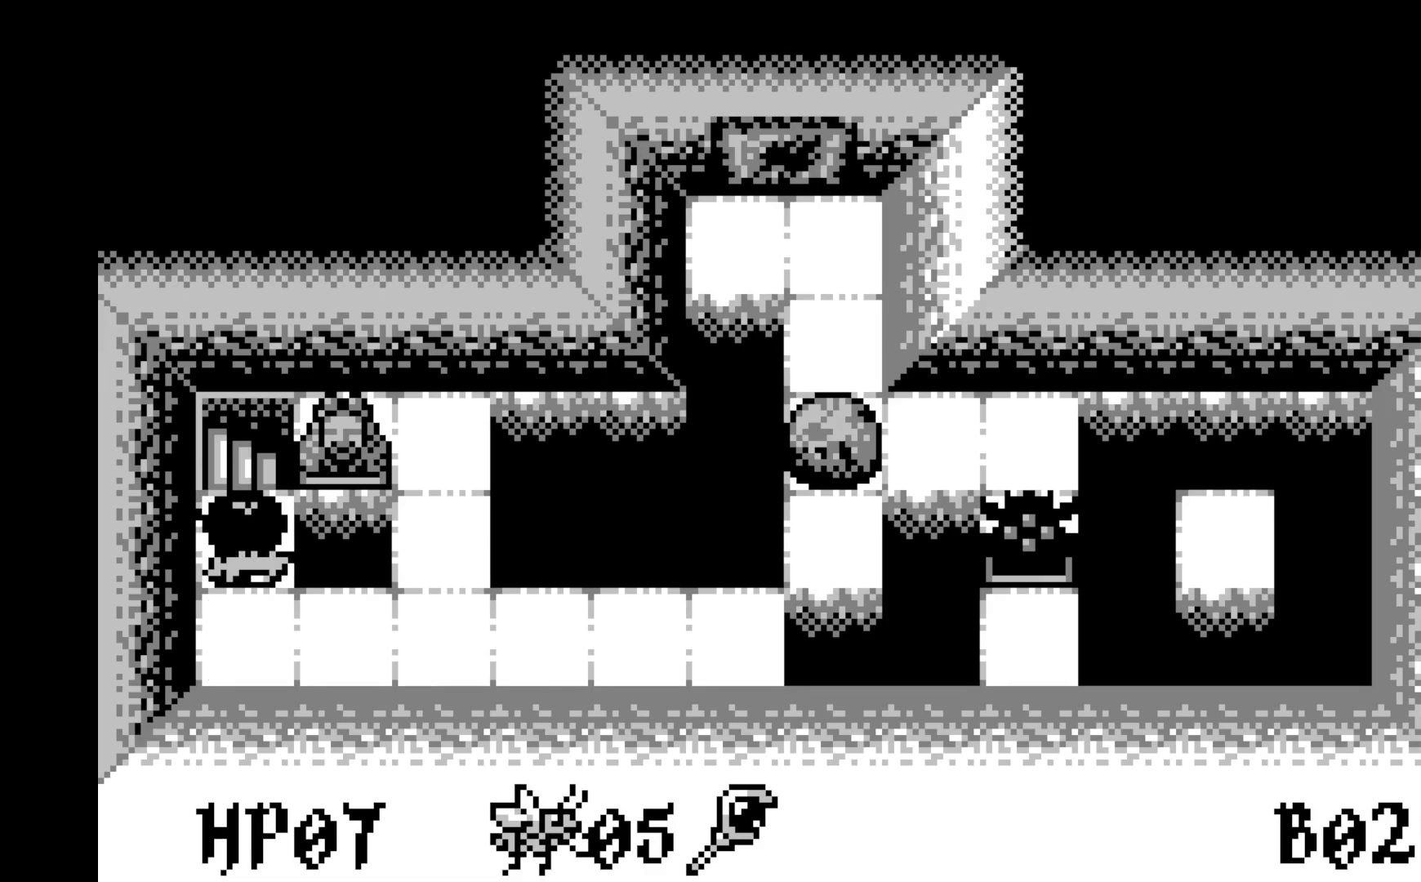
{"buttons": [], "left_stick": "center", "events": [[33, "DPAD_UP", "down"], [133, "DPAD_UP", "up"]]}
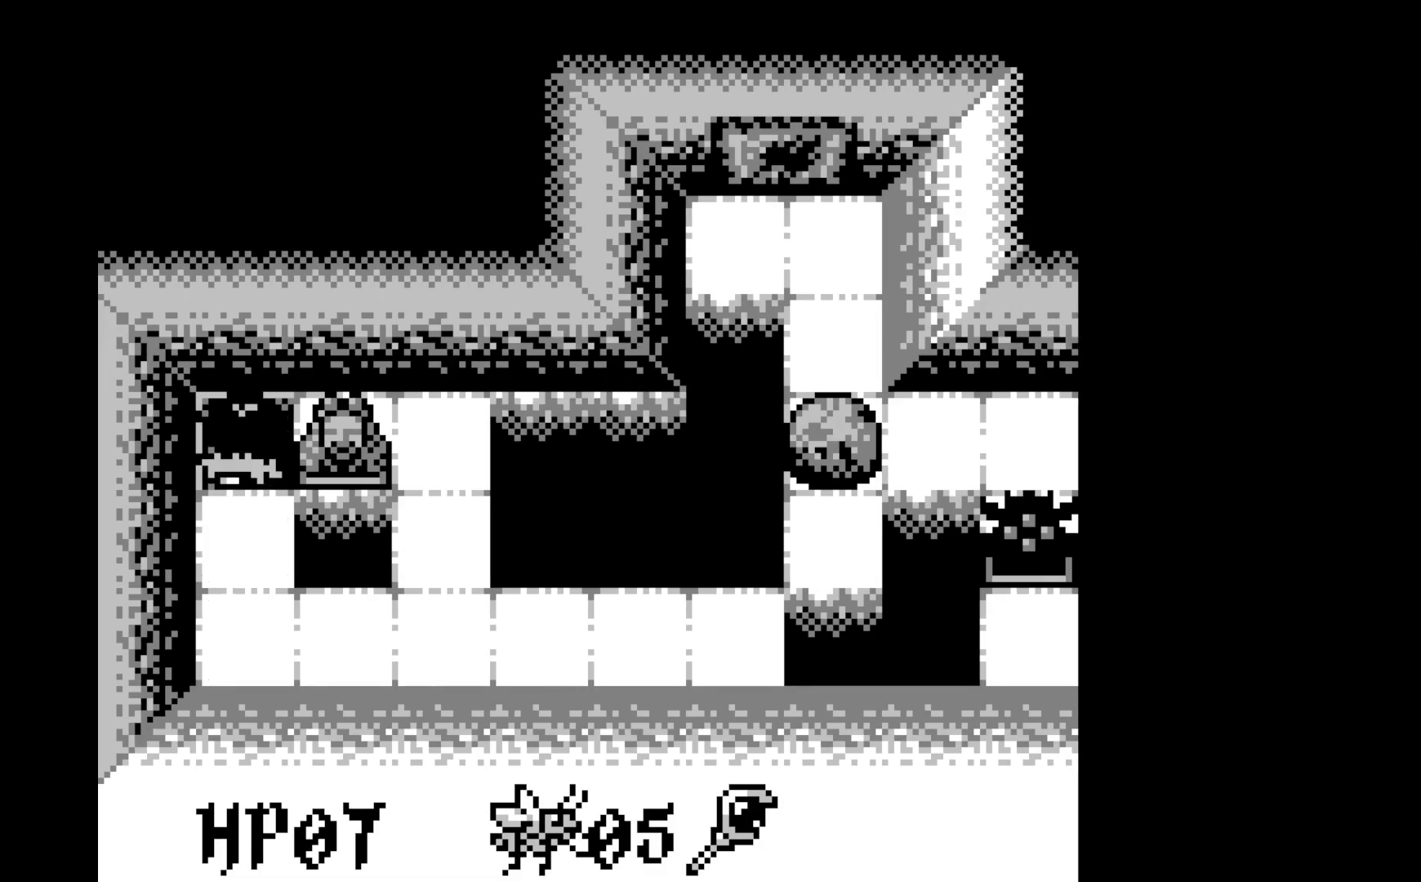
{"buttons": [], "left_stick": "center", "events": []}
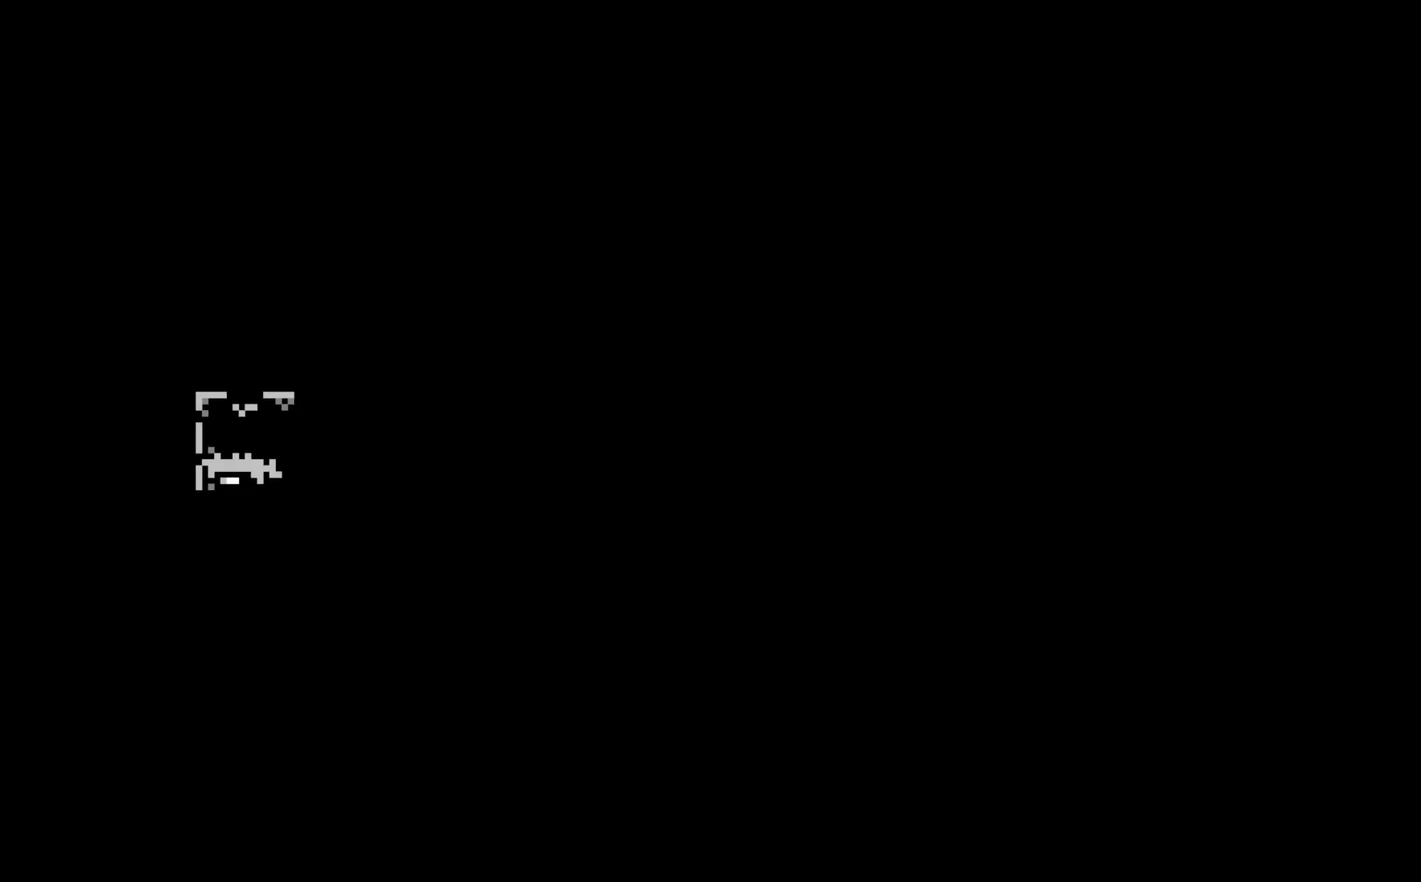
{"buttons": [], "left_stick": "center", "events": []}
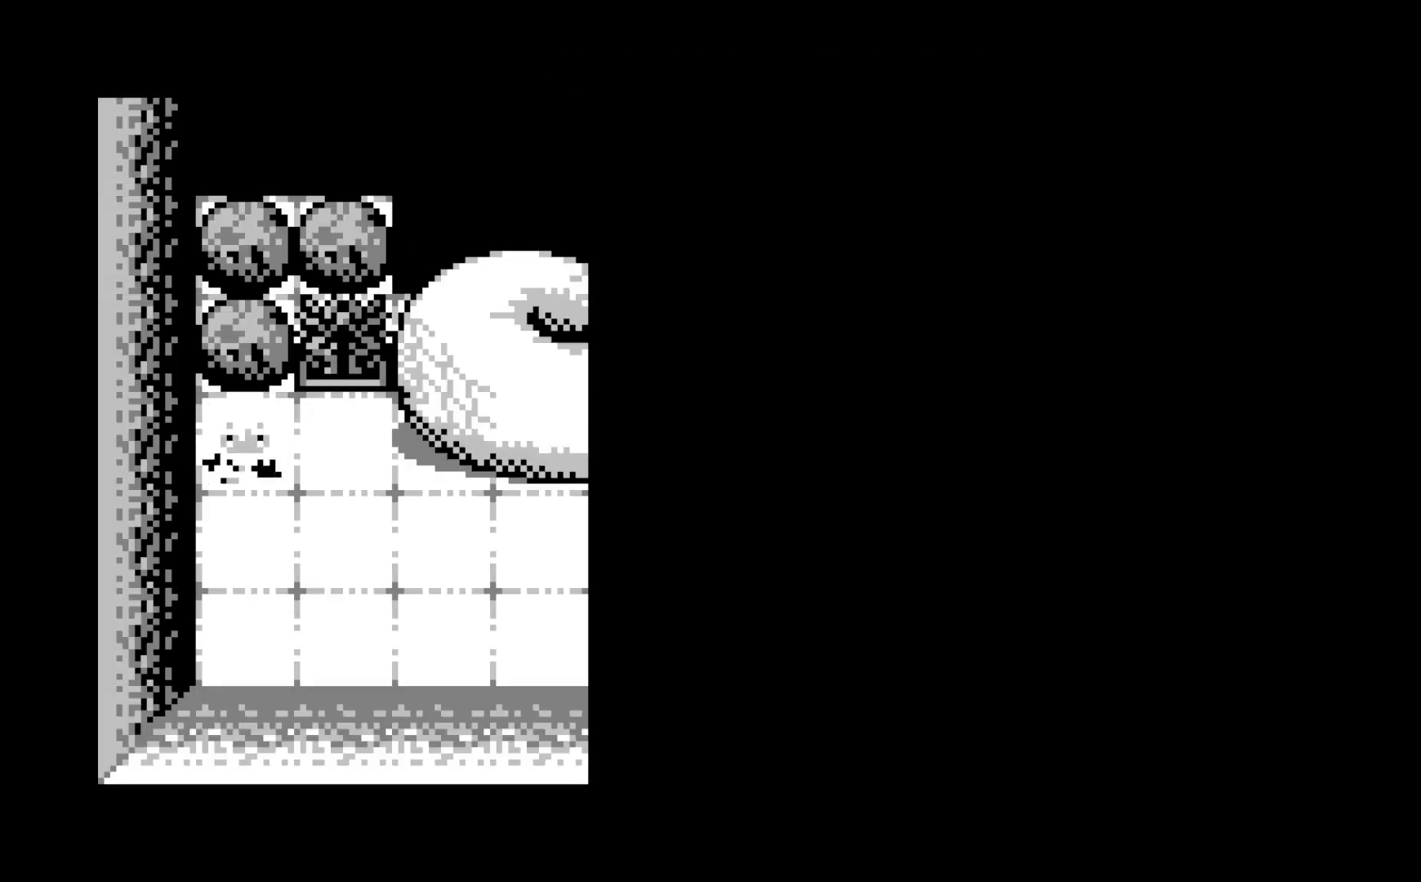
{"buttons": [], "left_stick": "center", "events": []}
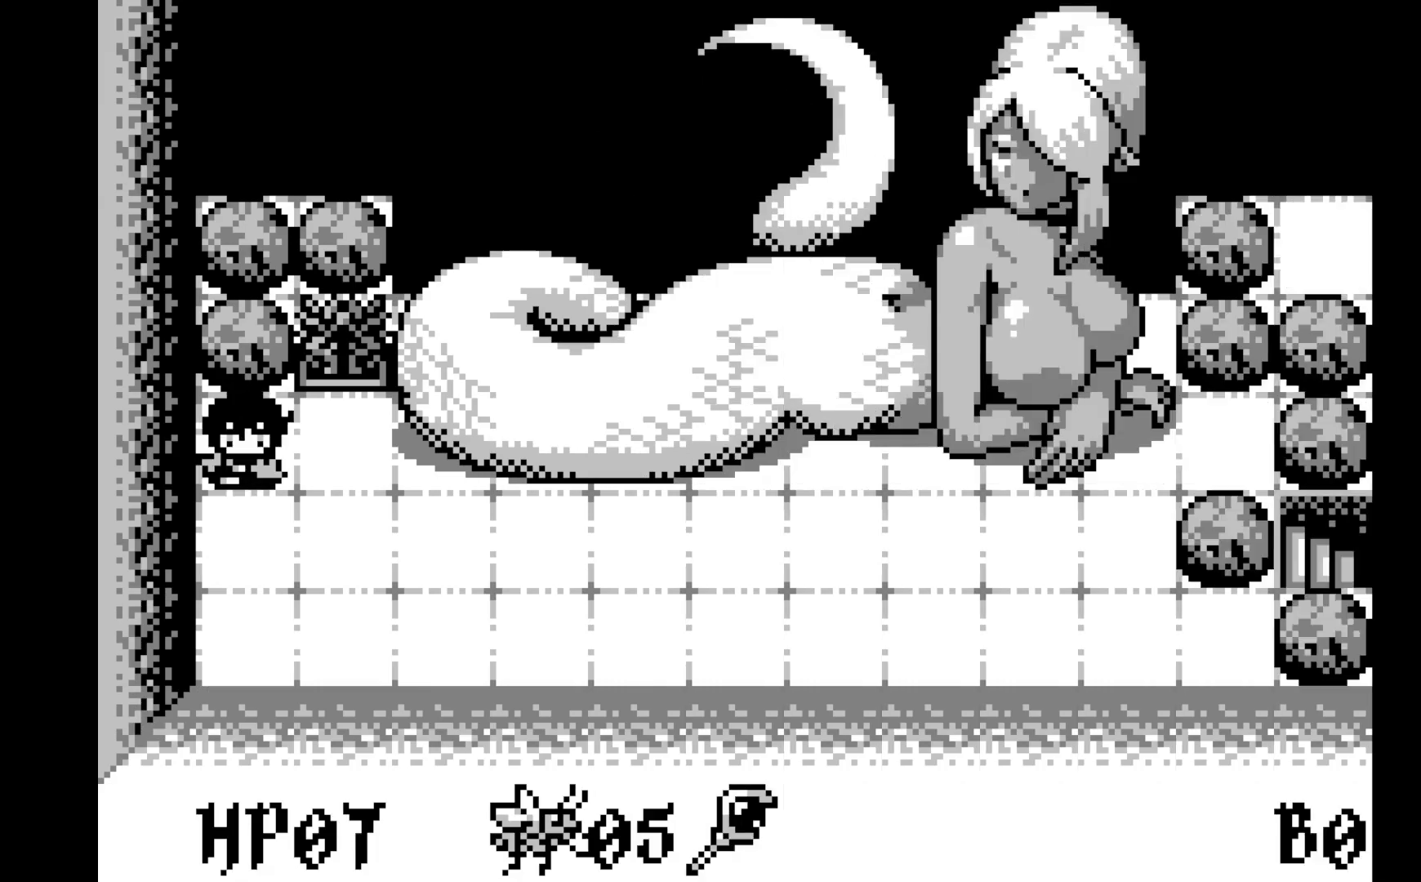
{"buttons": [], "left_stick": "center", "events": []}